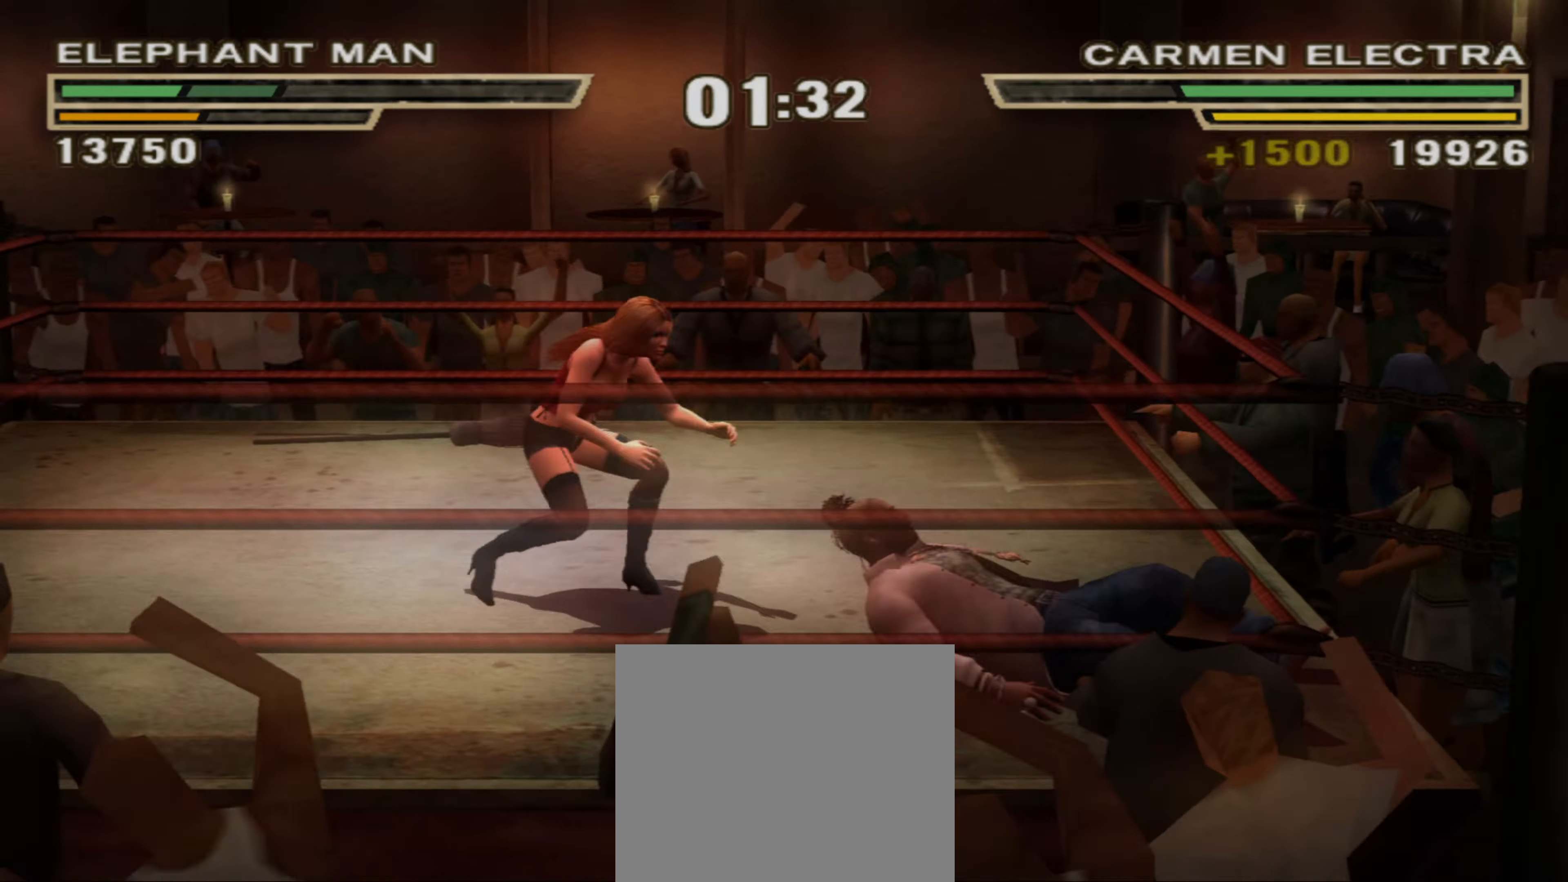
Gameplay with a controller (PlayStation layout); each line is a JSON object with the inputs held at the frame after it. "events" lists button and stick changes between this image and that frame as [ms after this image, input, new state], when the widget could be followed in between. Not read: L3 R3.
{"buttons": ["CIRCLE"], "left_stick": "center", "right_stick": "center", "events": [[50, "L1", "down"], [100, "CIRCLE", "down"], [133, "L1", "up"], [150, "CIRCLE", "up"], [233, "CIRCLE", "down"], [266, "L1", "down"], [300, "CIRCLE", "up"], [316, "L1", "up"], [366, "CIRCLE", "down"], [416, "CIRCLE", "up"], [500, "CIRCLE", "down"]]}
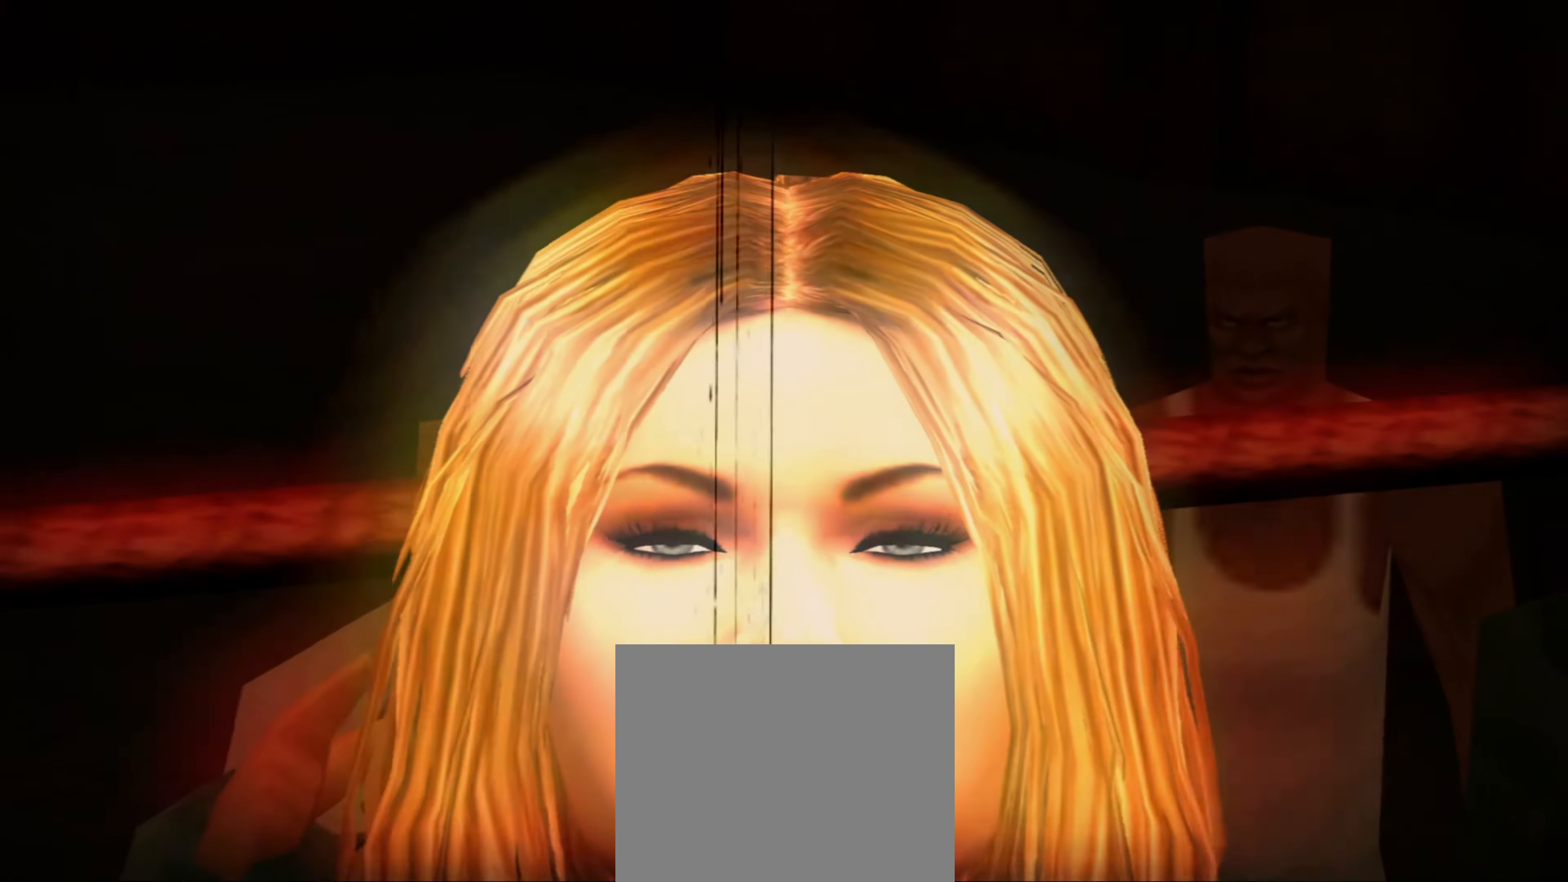
{"buttons": [], "left_stick": "center", "right_stick": "center"}
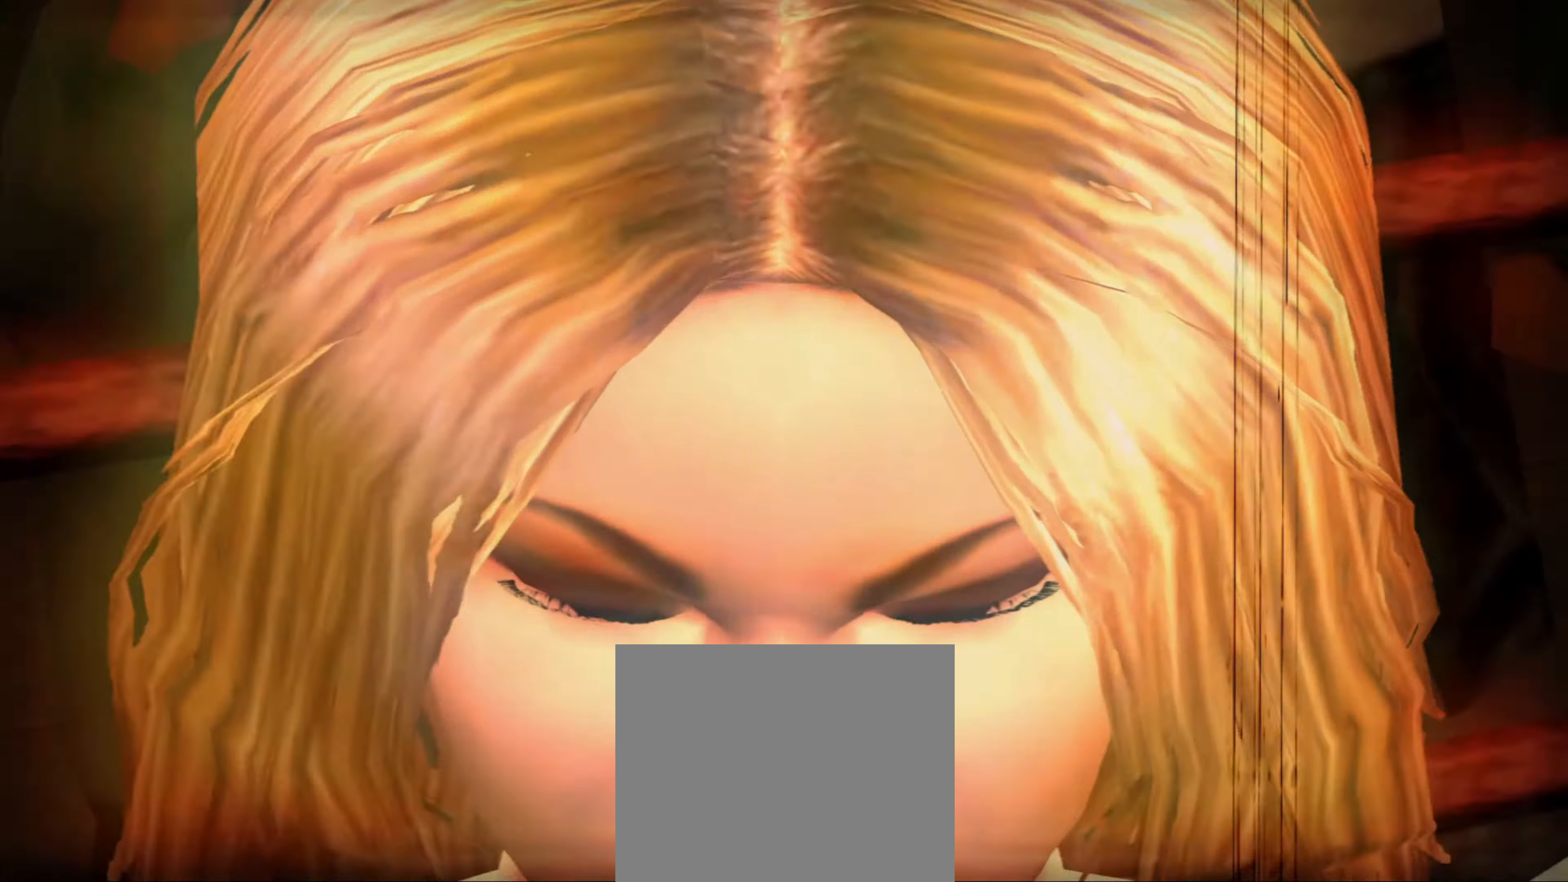
{"buttons": [], "left_stick": "center", "right_stick": "center", "events": []}
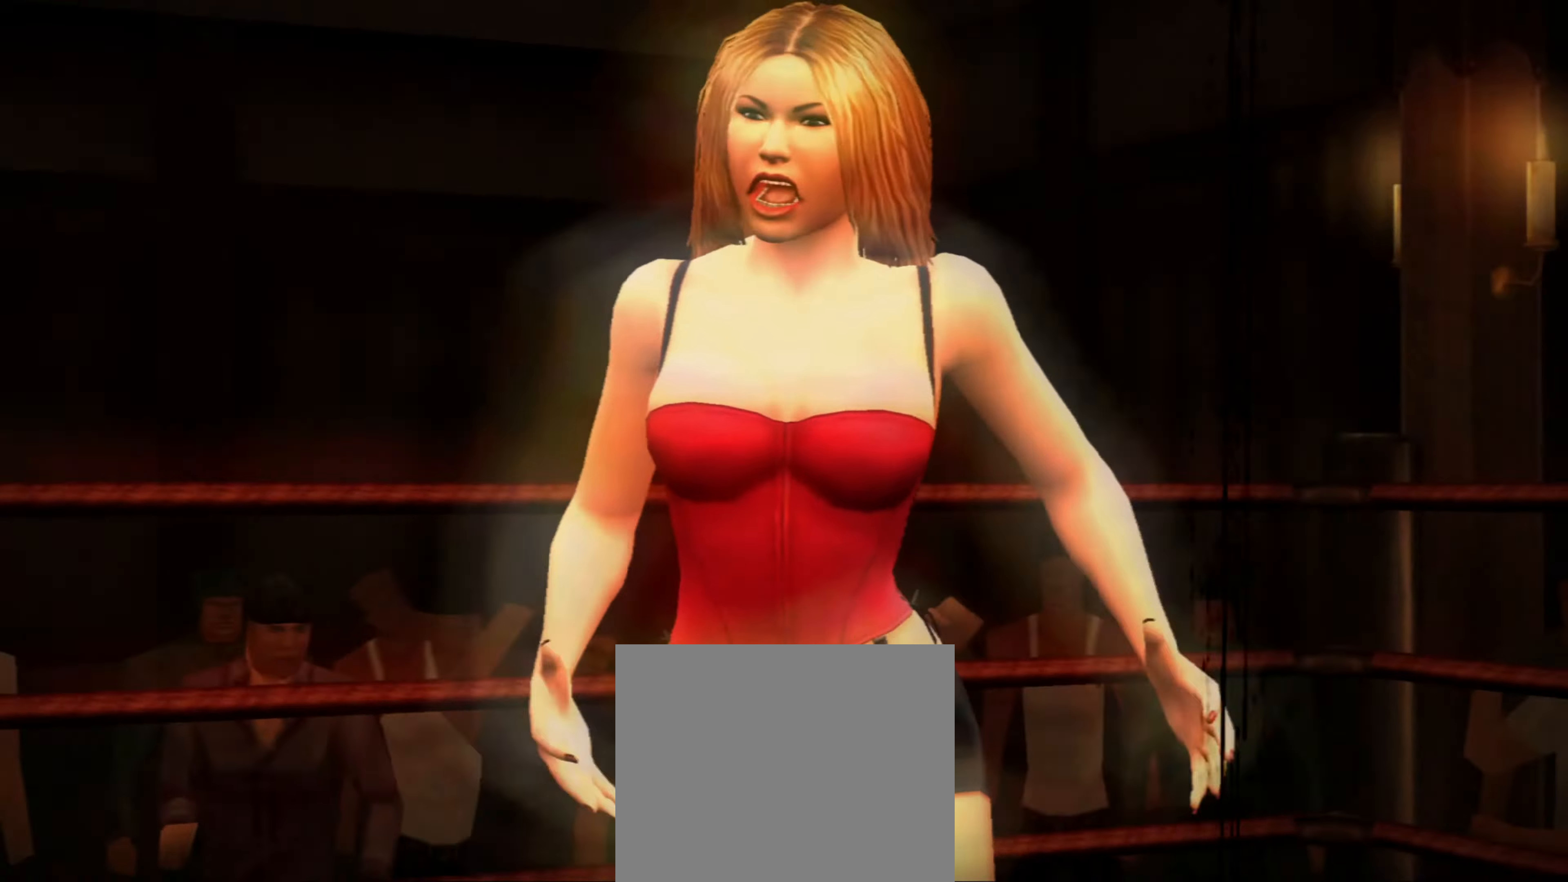
{"buttons": [], "left_stick": "center", "right_stick": "center", "events": []}
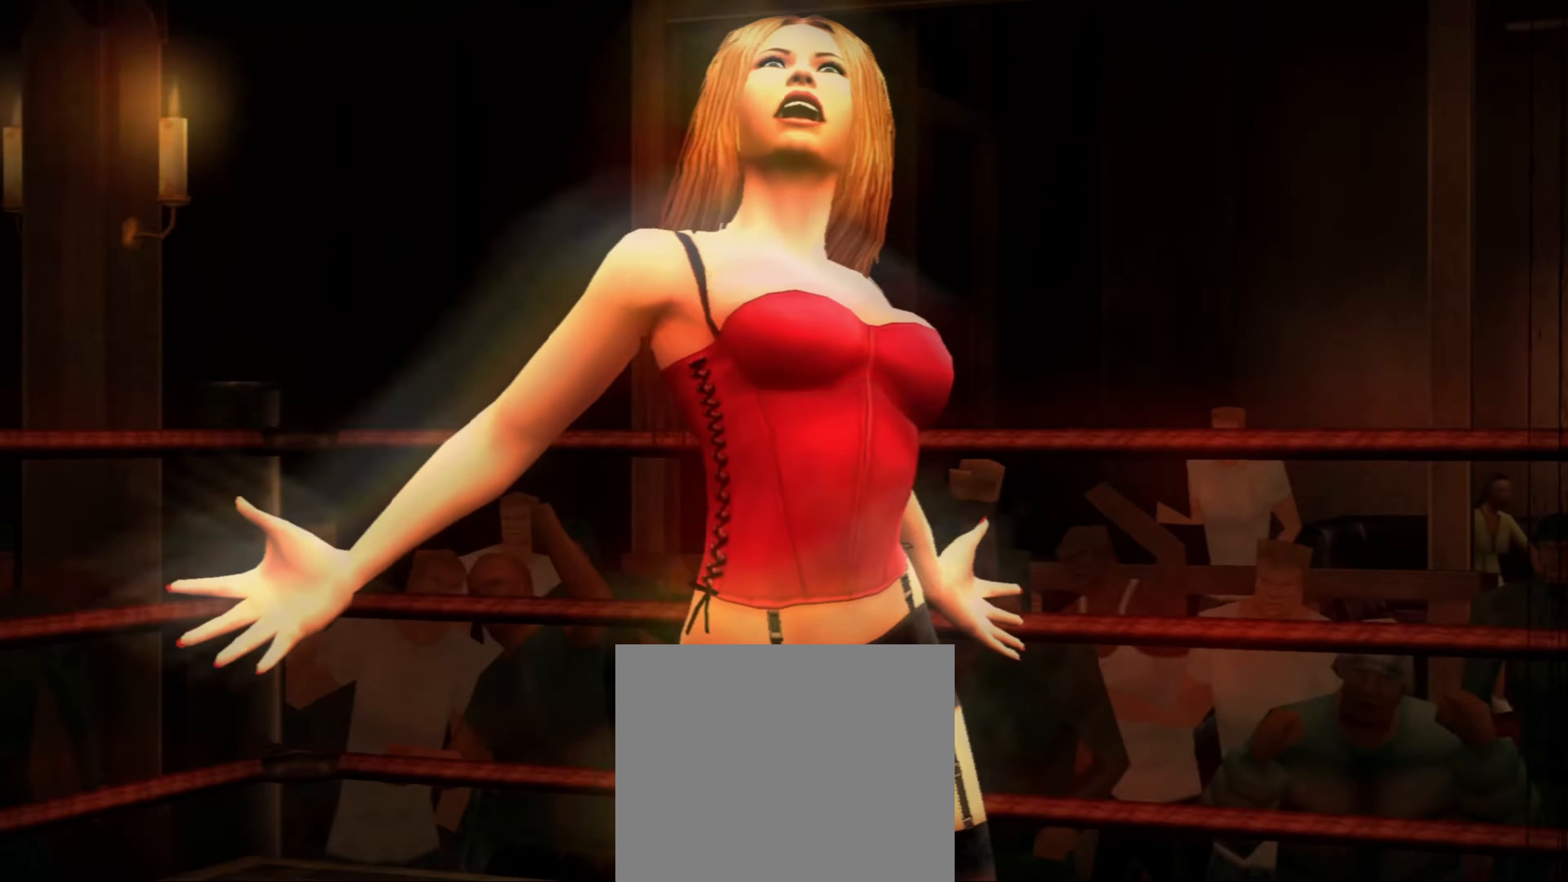
{"buttons": [], "left_stick": "center", "right_stick": "center", "events": []}
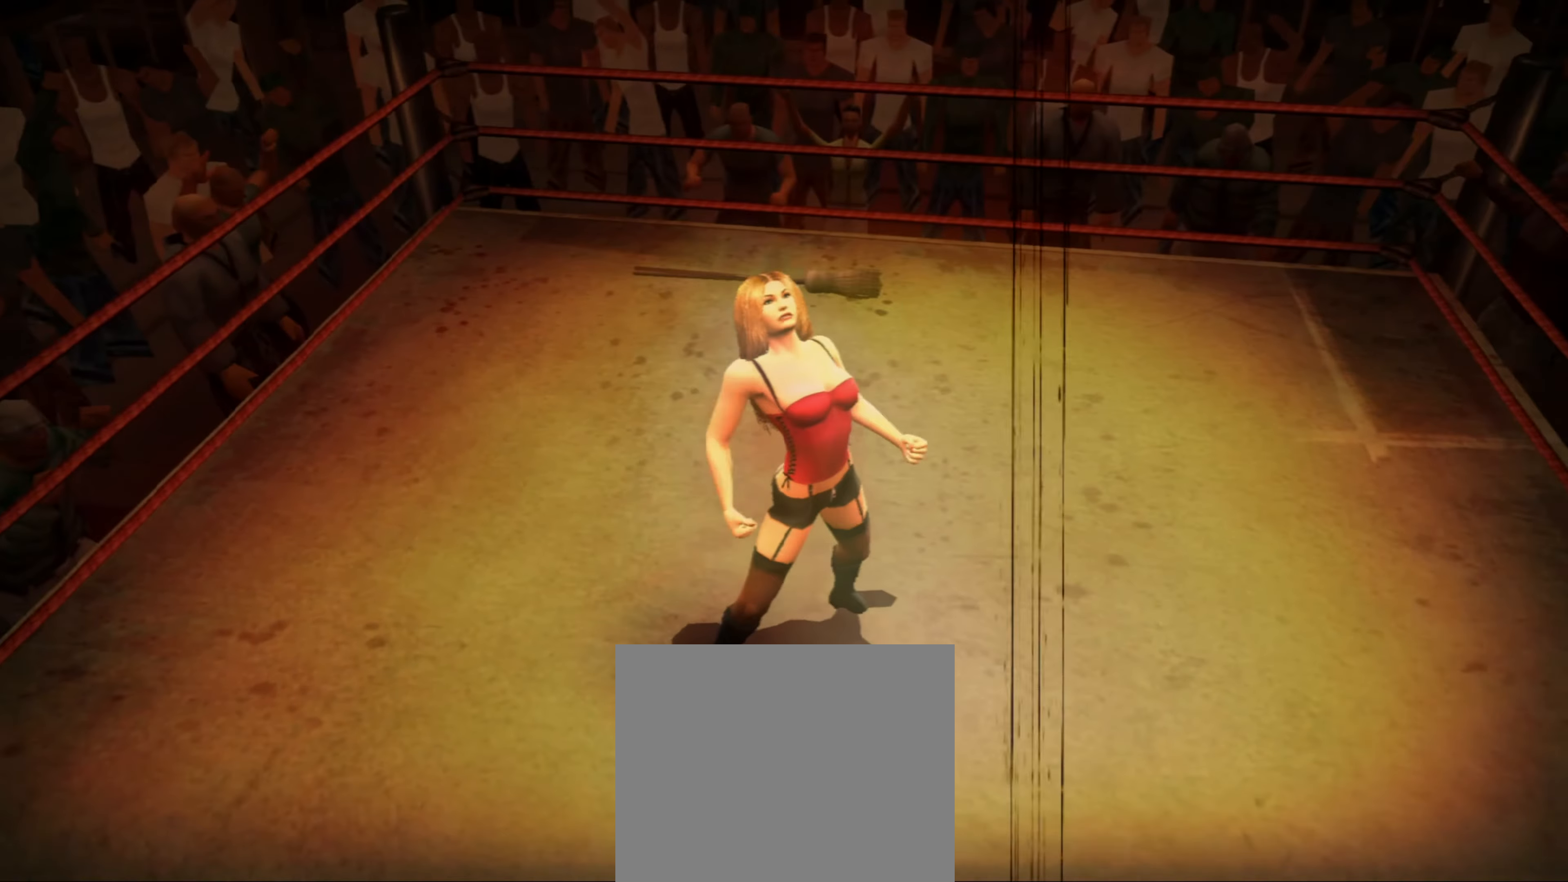
{"buttons": [], "left_stick": "center", "right_stick": "center", "events": []}
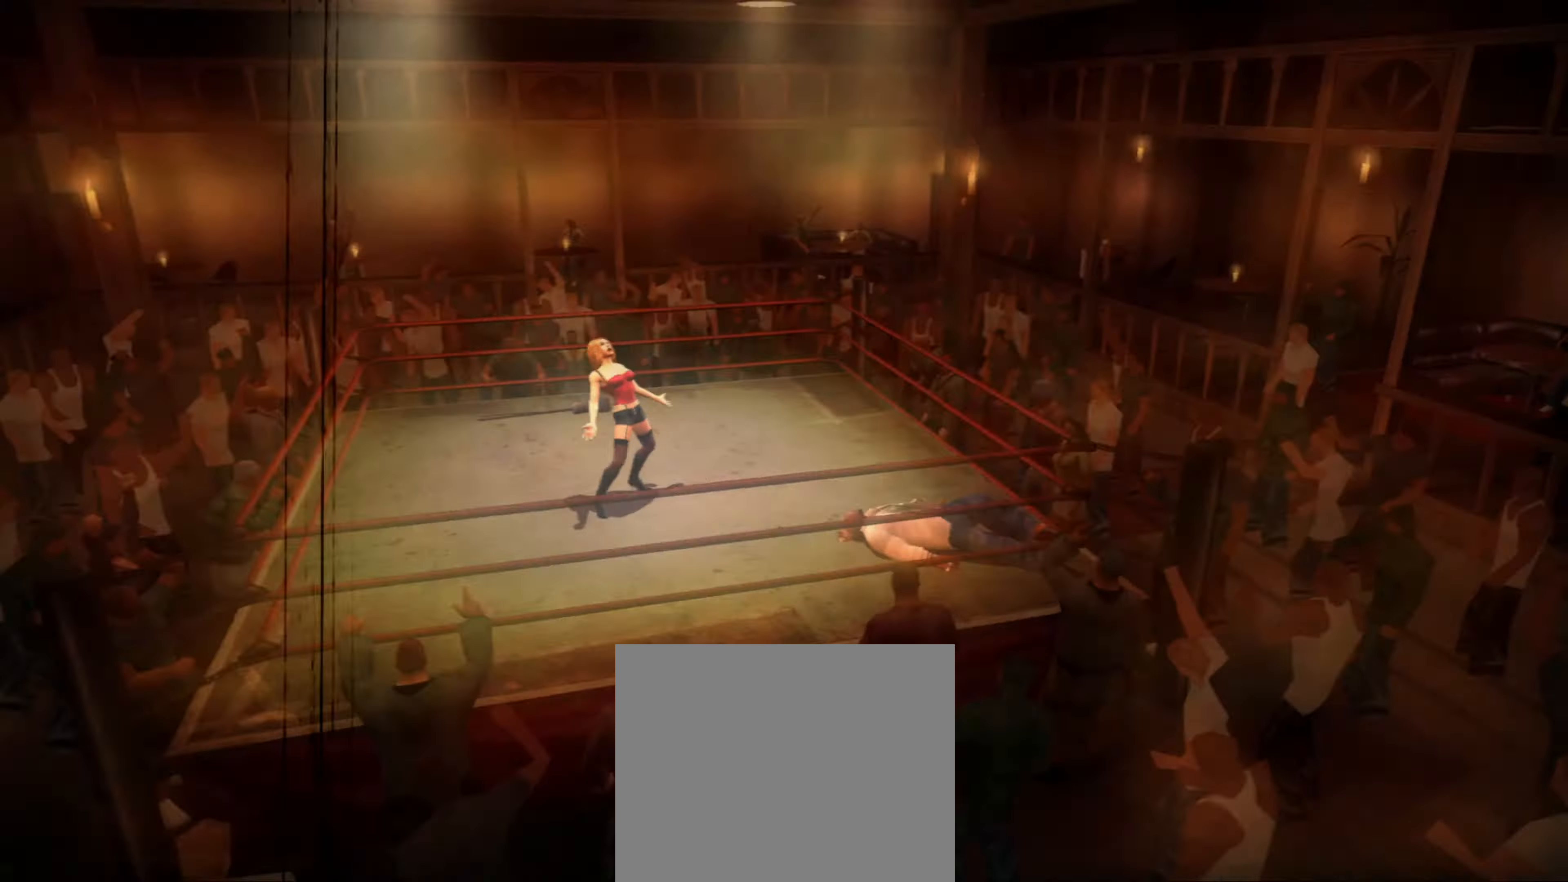
{"buttons": [], "left_stick": "center", "right_stick": "center", "events": []}
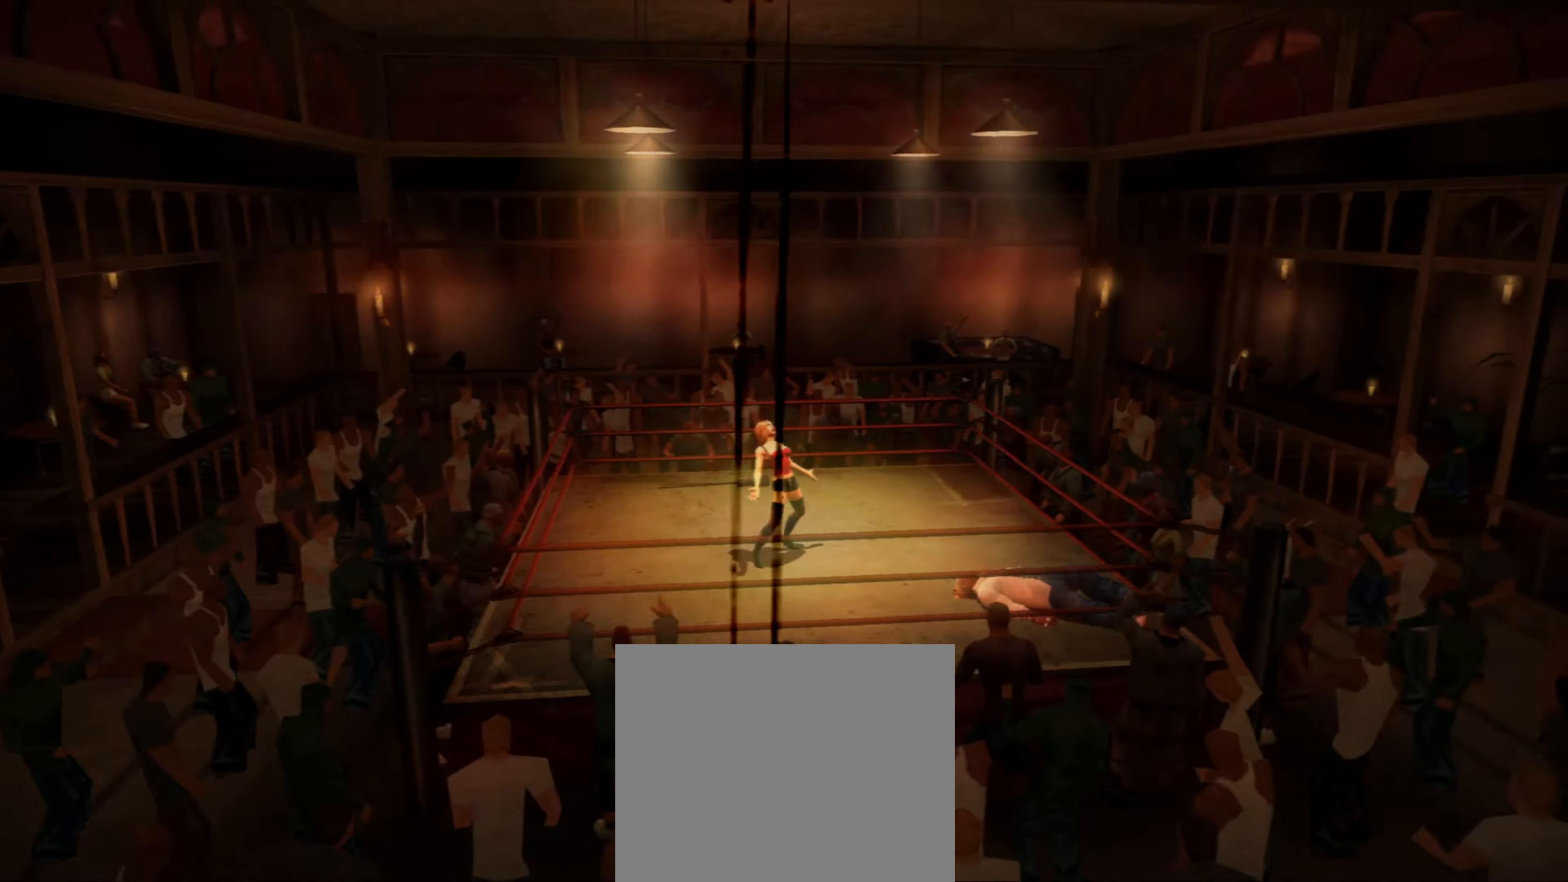
{"buttons": [], "left_stick": "center", "right_stick": "center", "events": []}
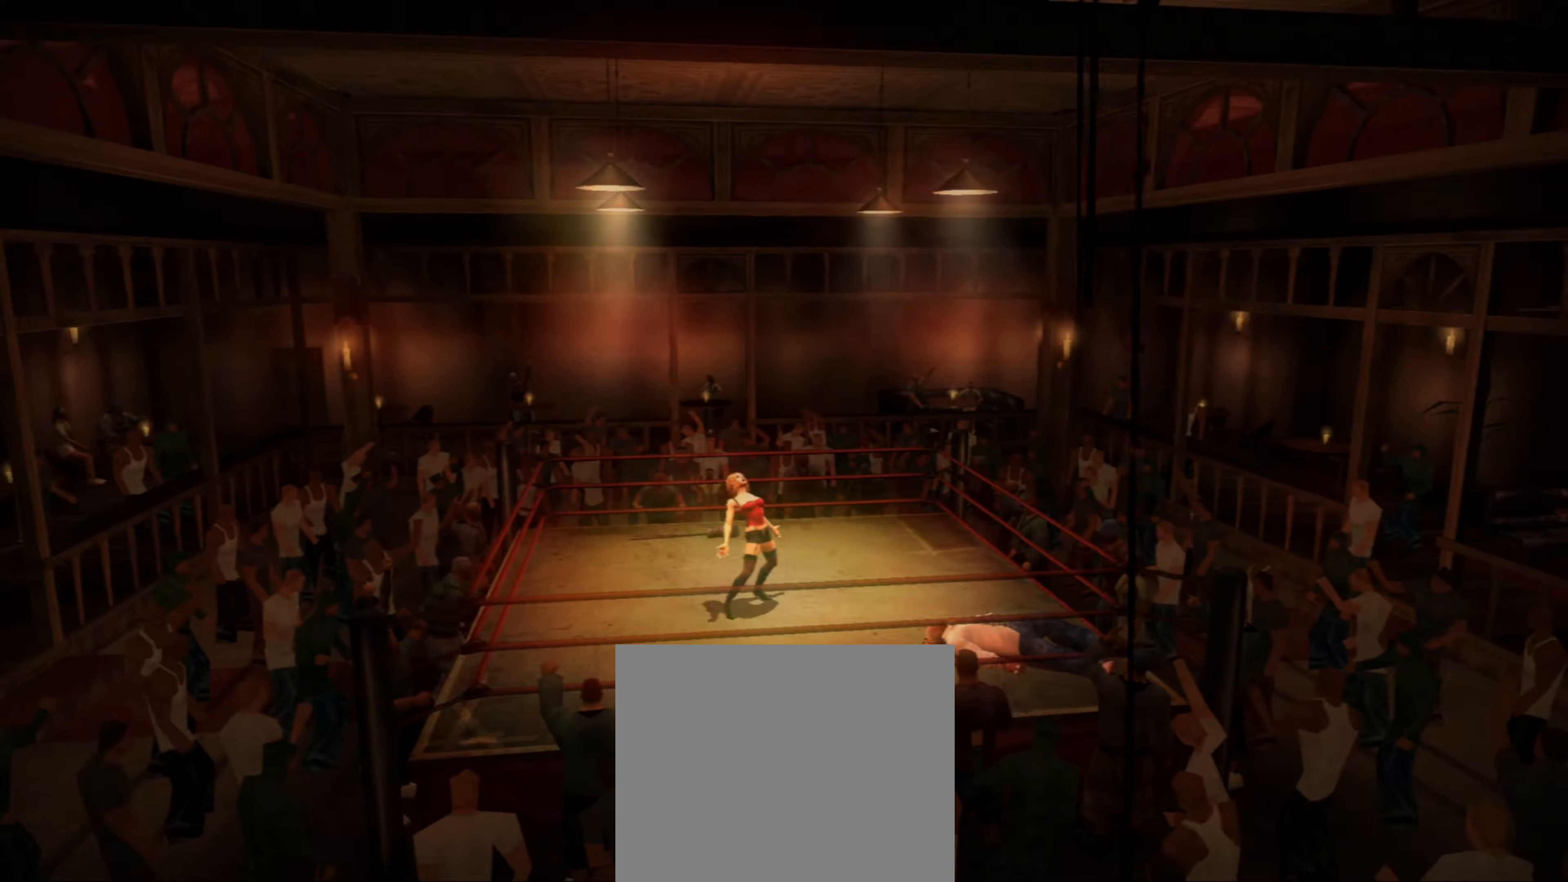
{"buttons": [], "left_stick": "center", "right_stick": "center", "events": []}
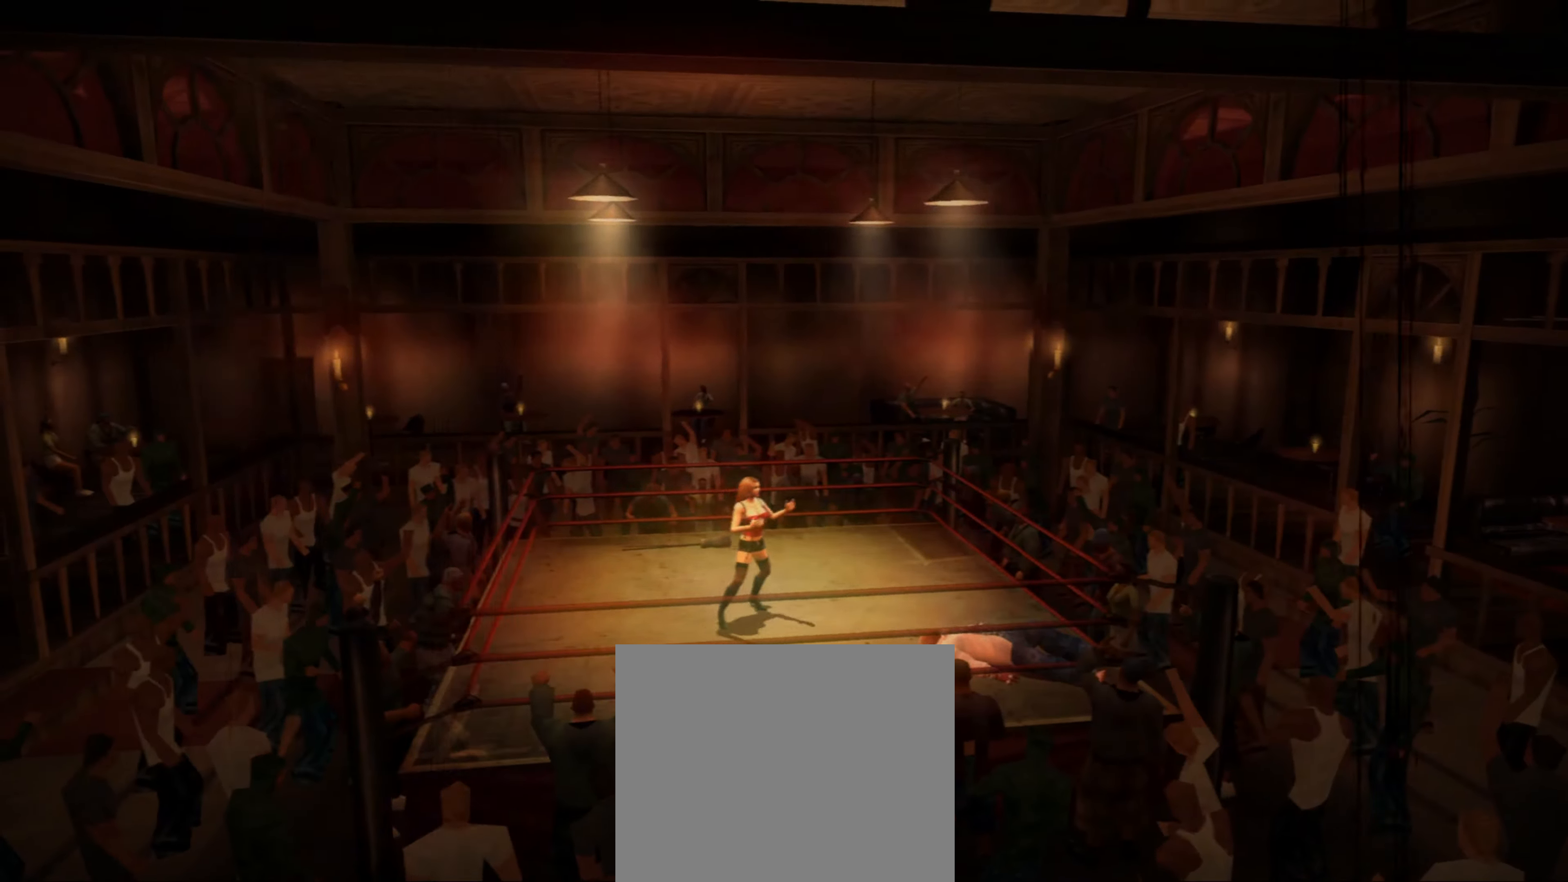
{"buttons": ["CIRCLE"], "left_stick": "center", "right_stick": "center", "events": [[200, "CIRCLE", "down"], [283, "CIRCLE", "up"], [500, "CIRCLE", "down"]]}
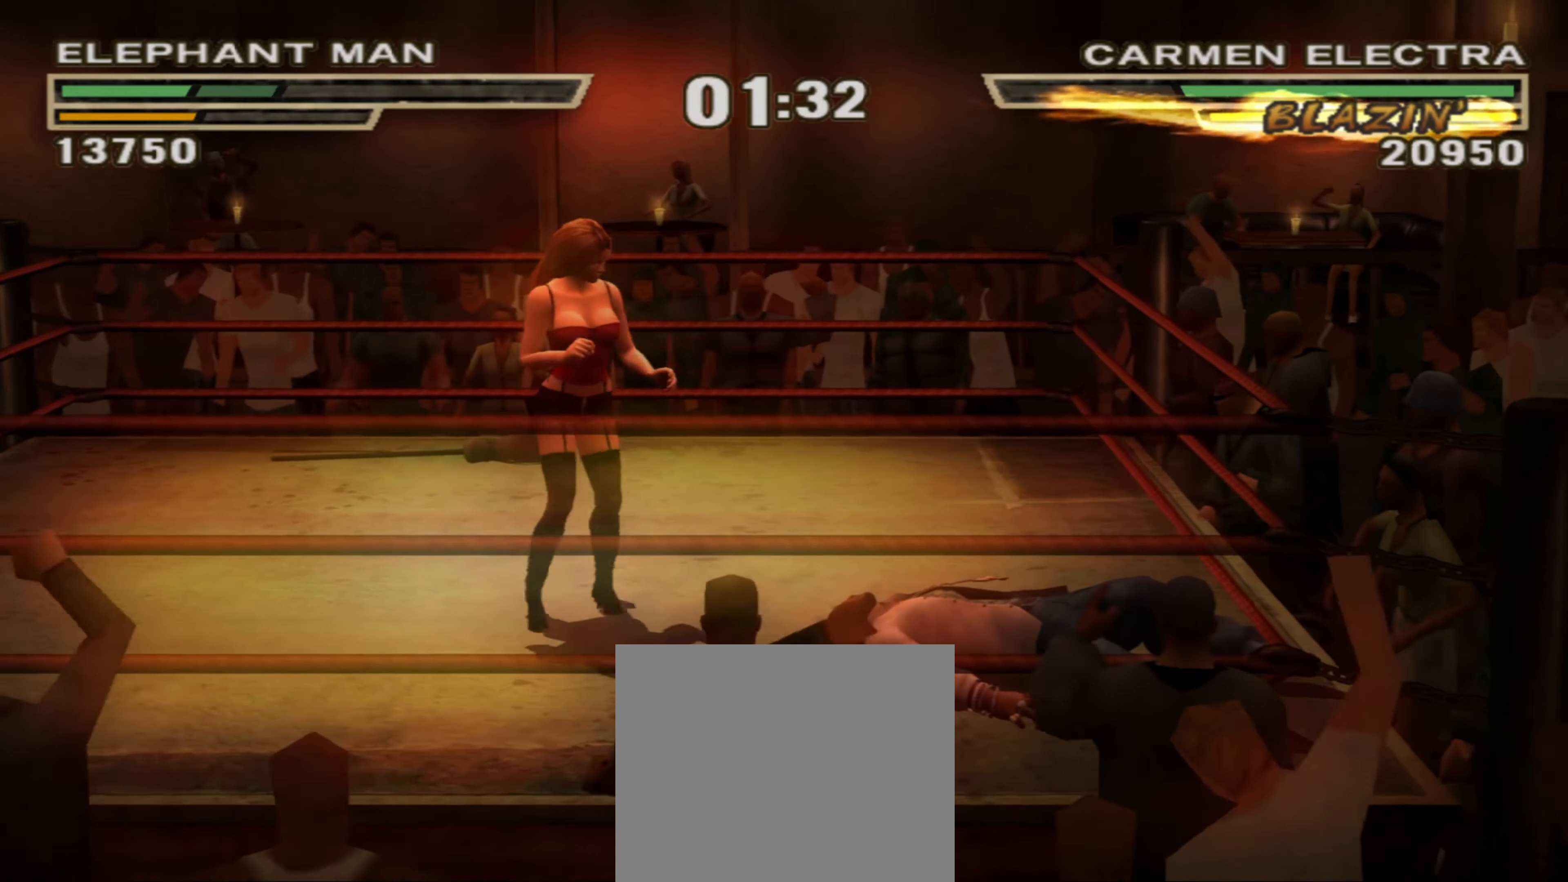
{"buttons": ["L1"], "left_stick": "center", "right_stick": "center", "events": [[67, "CIRCLE", "up"], [367, "L1", "down"], [400, "CROSS", "down"], [417, "CROSS", "up"]]}
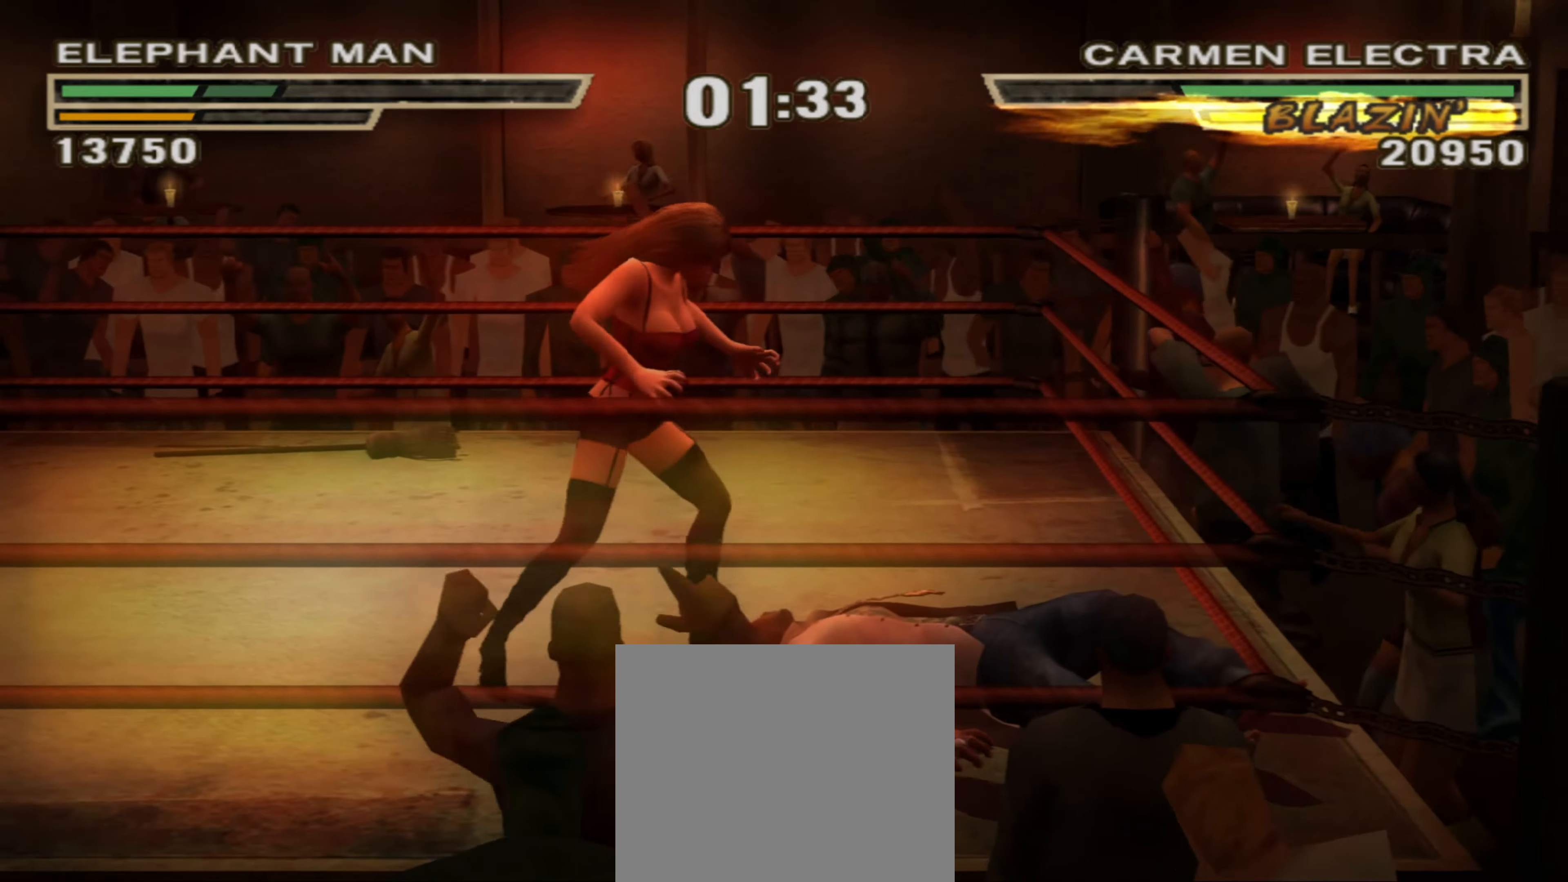
{"buttons": [], "left_stick": "center", "right_stick": "center", "events": [[33, "CROSS", "down"], [50, "CROSS", "up"], [133, "CROSS", "down"], [183, "CROSS", "up"], [333, "L1", "up"]]}
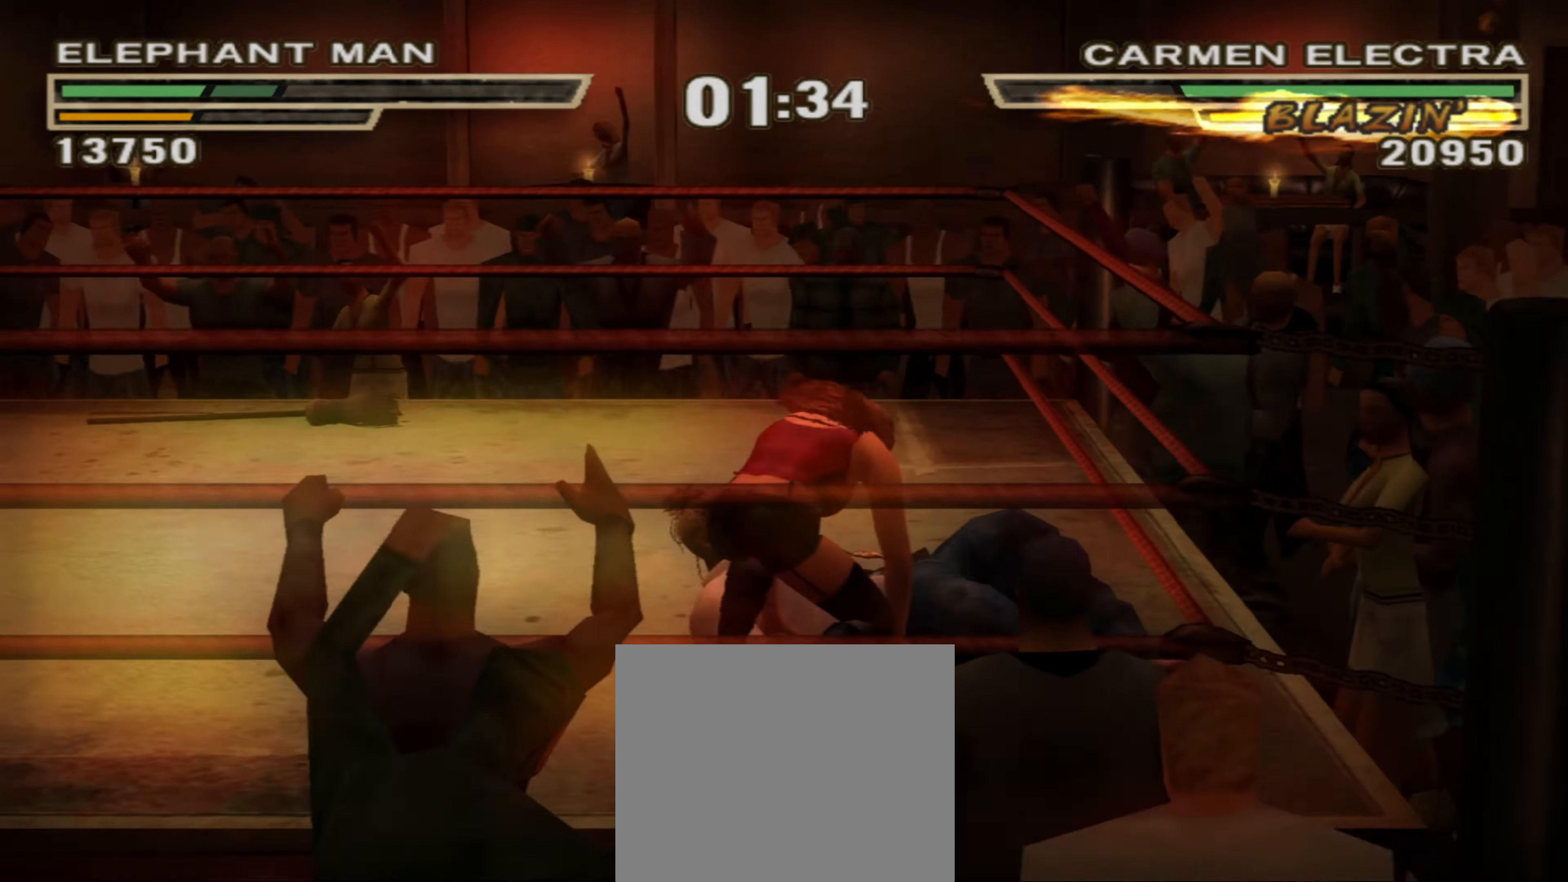
{"buttons": [], "left_stick": "center", "right_stick": "center", "events": [[50, "CIRCLE", "down"], [100, "CIRCLE", "up"], [167, "CIRCLE", "down"], [233, "CIRCLE", "up"], [300, "CIRCLE", "down"], [367, "CIRCLE", "up"]]}
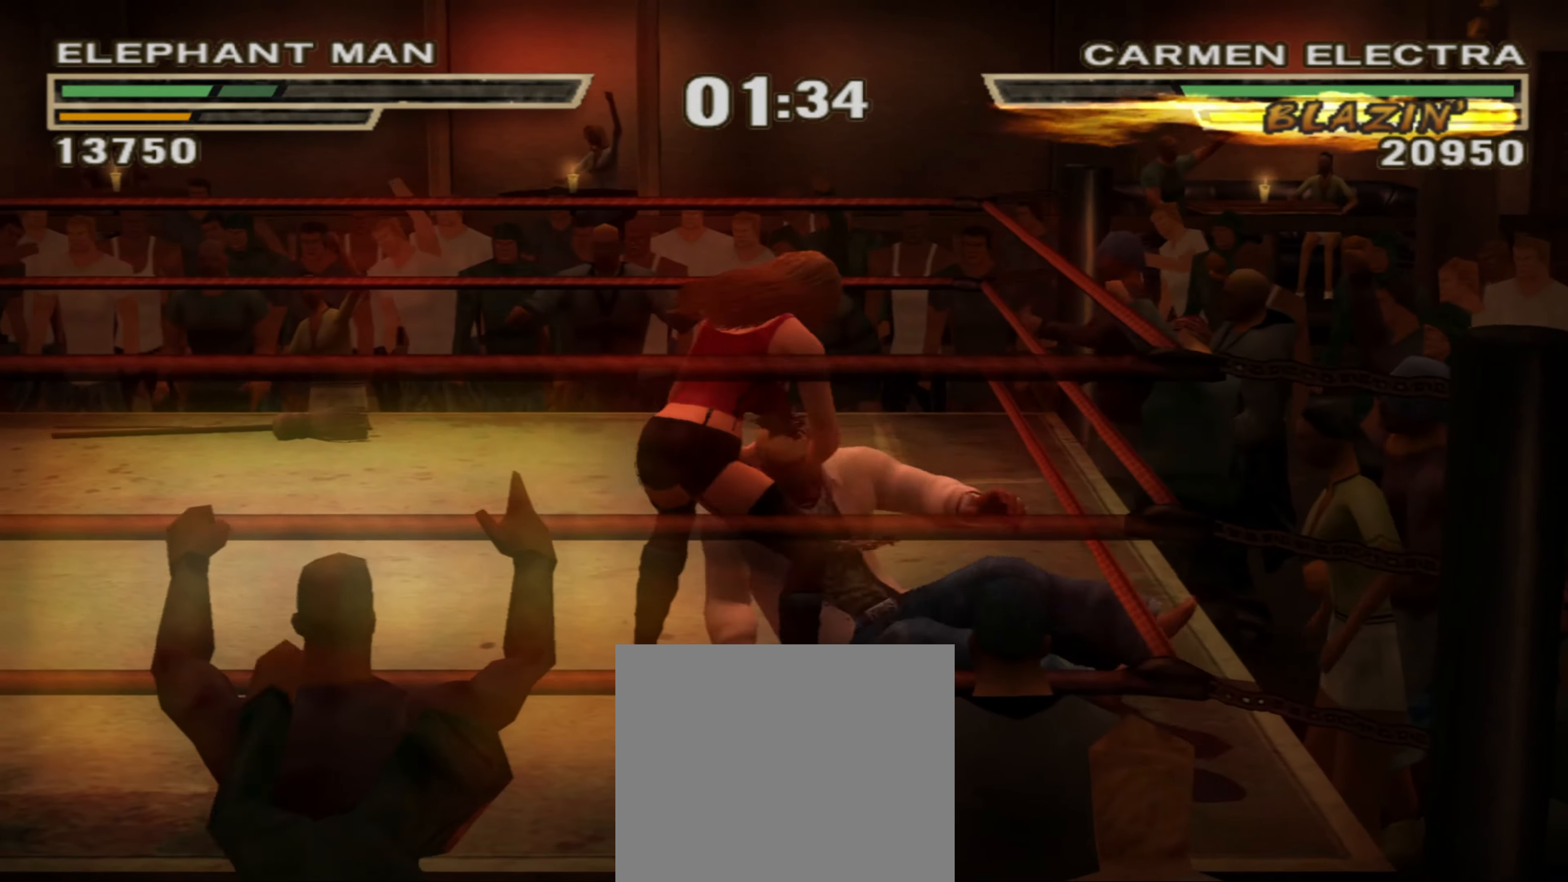
{"buttons": [], "left_stick": "center", "right_stick": "center", "events": [[17, "R1", "down"], [83, "R1", "up"]]}
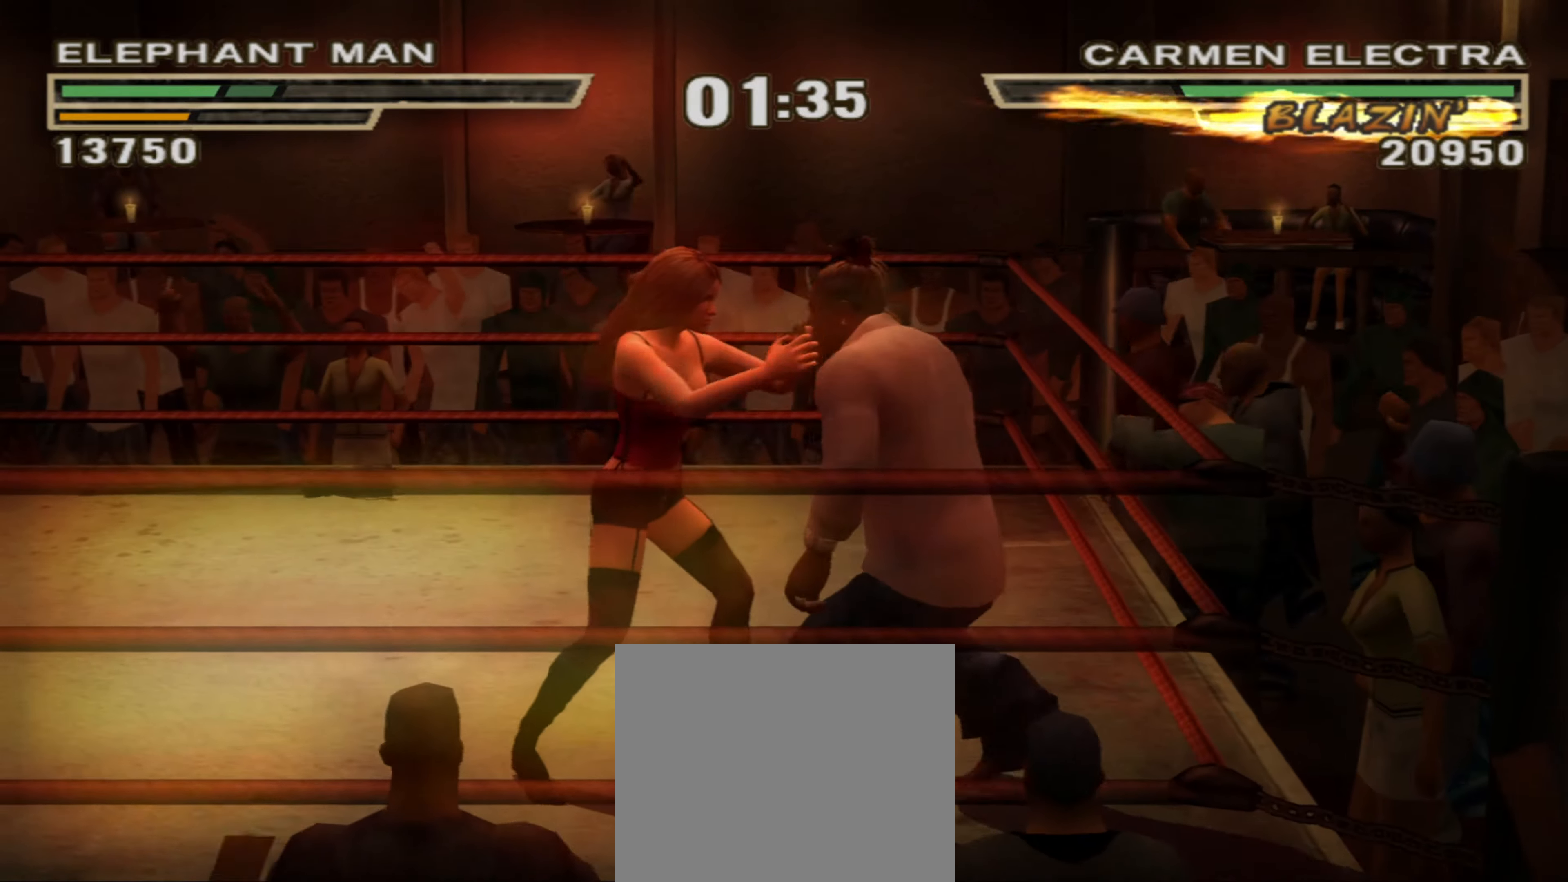
{"buttons": [], "left_stick": "center", "right_stick": "center", "events": [[417, "TRIANGLE", "down"], [484, "TRIANGLE", "up"]]}
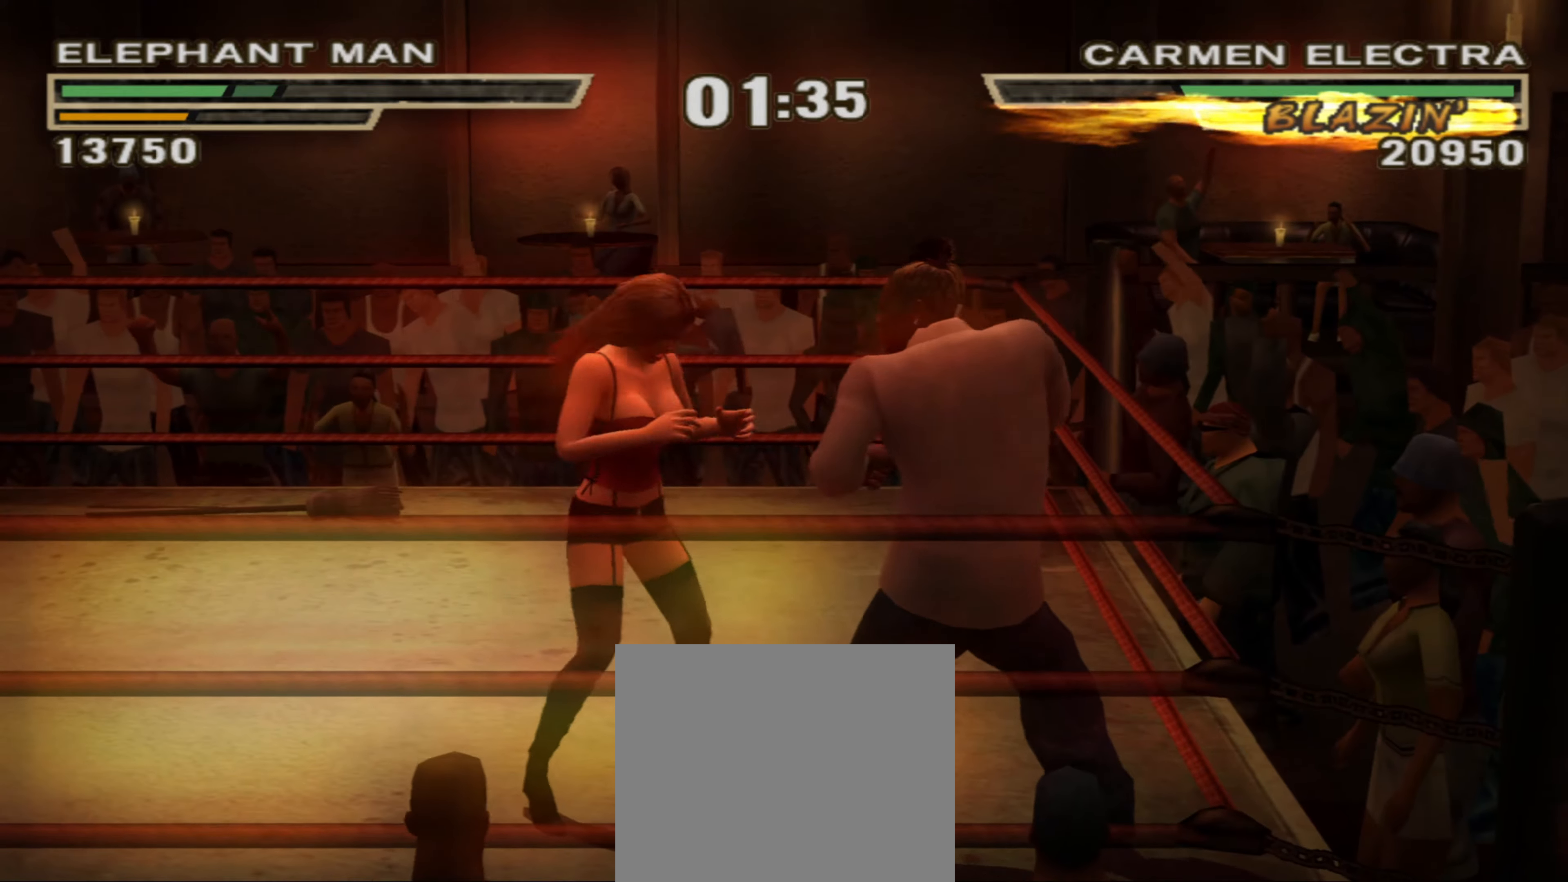
{"buttons": [], "left_stick": "center", "right_stick": "center", "events": [[50, "TRIANGLE", "down"], [150, "TRIANGLE", "up"], [200, "TRIANGLE", "down"], [250, "TRIANGLE", "up"]]}
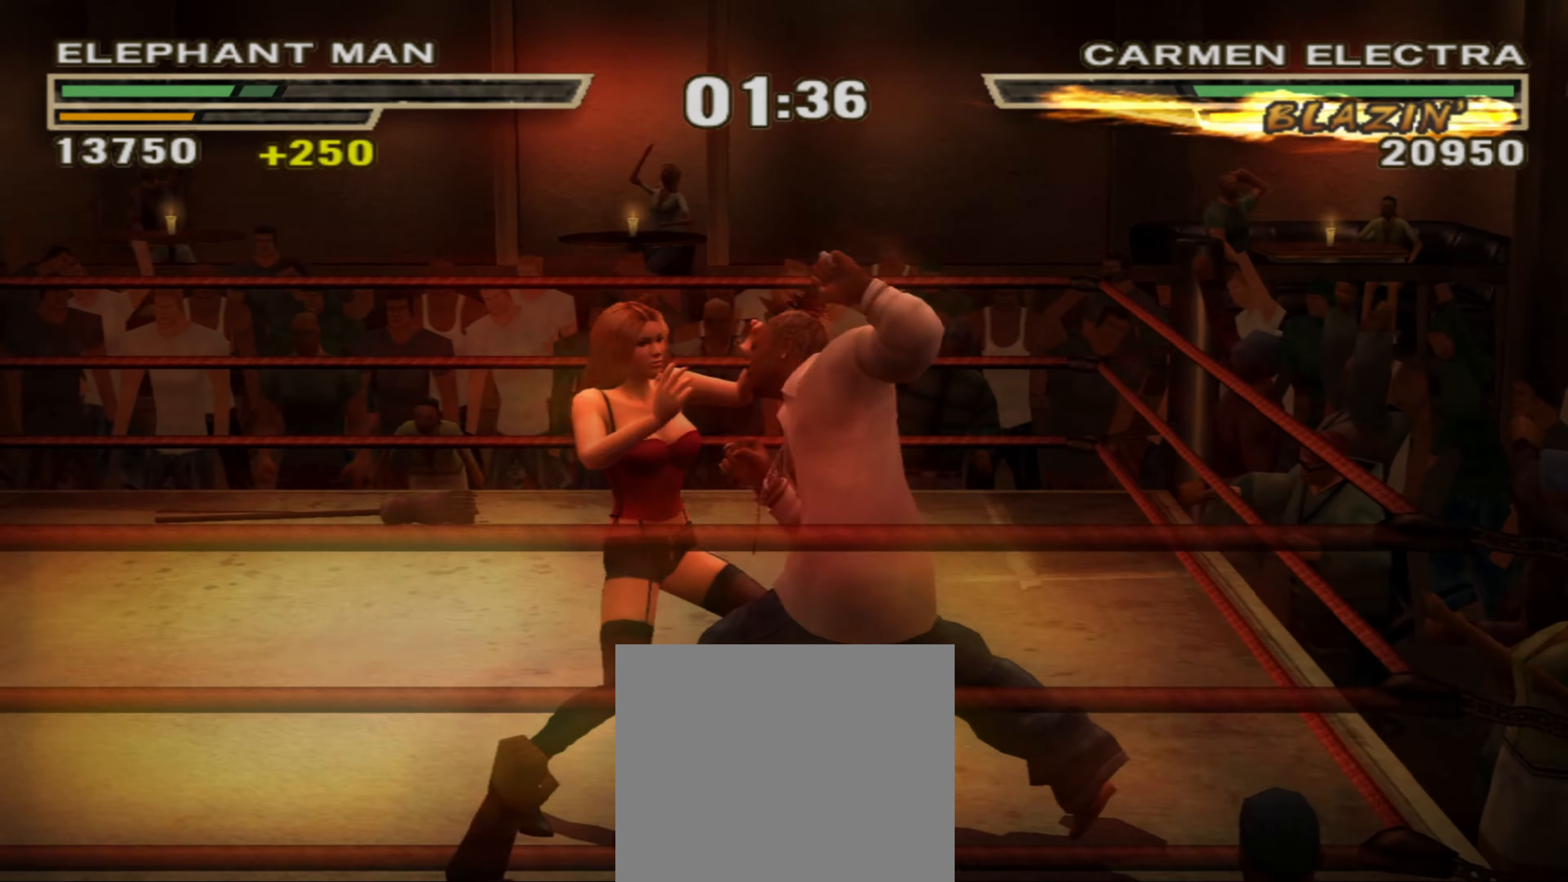
{"buttons": [], "left_stick": "up-right", "right_stick": "center", "events": [[500, "left_stick", "up-right"]]}
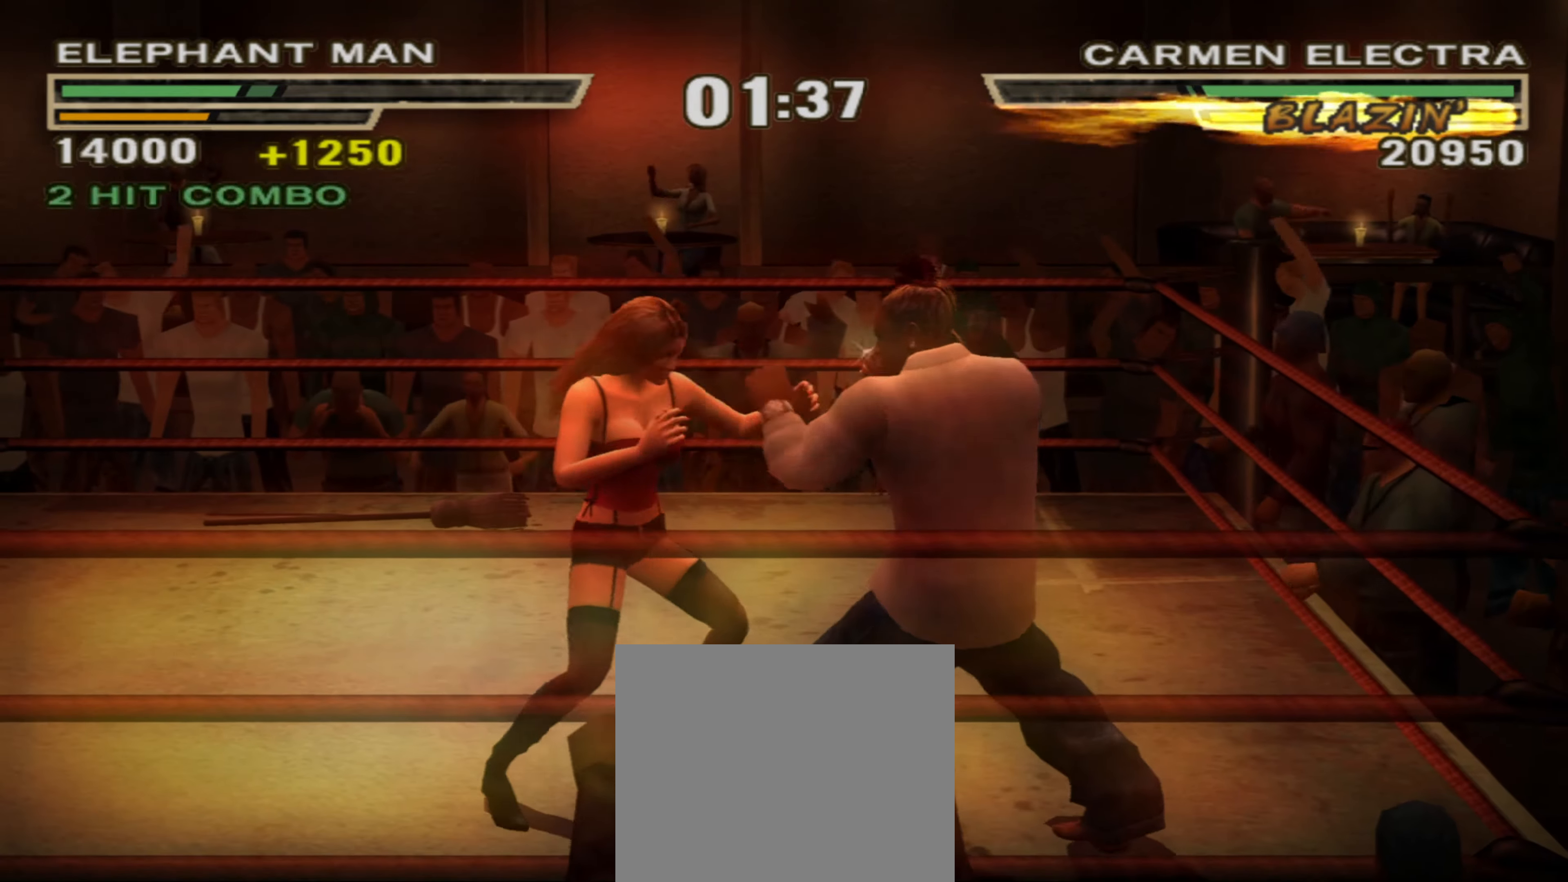
{"buttons": ["TRIANGLE"], "left_stick": "center", "right_stick": "center", "events": [[234, "TRIANGLE", "down"], [284, "TRIANGLE", "up"], [384, "TRIANGLE", "down"], [434, "TRIANGLE", "up"], [500, "TRIANGLE", "down"], [500, "left_stick", "center"]]}
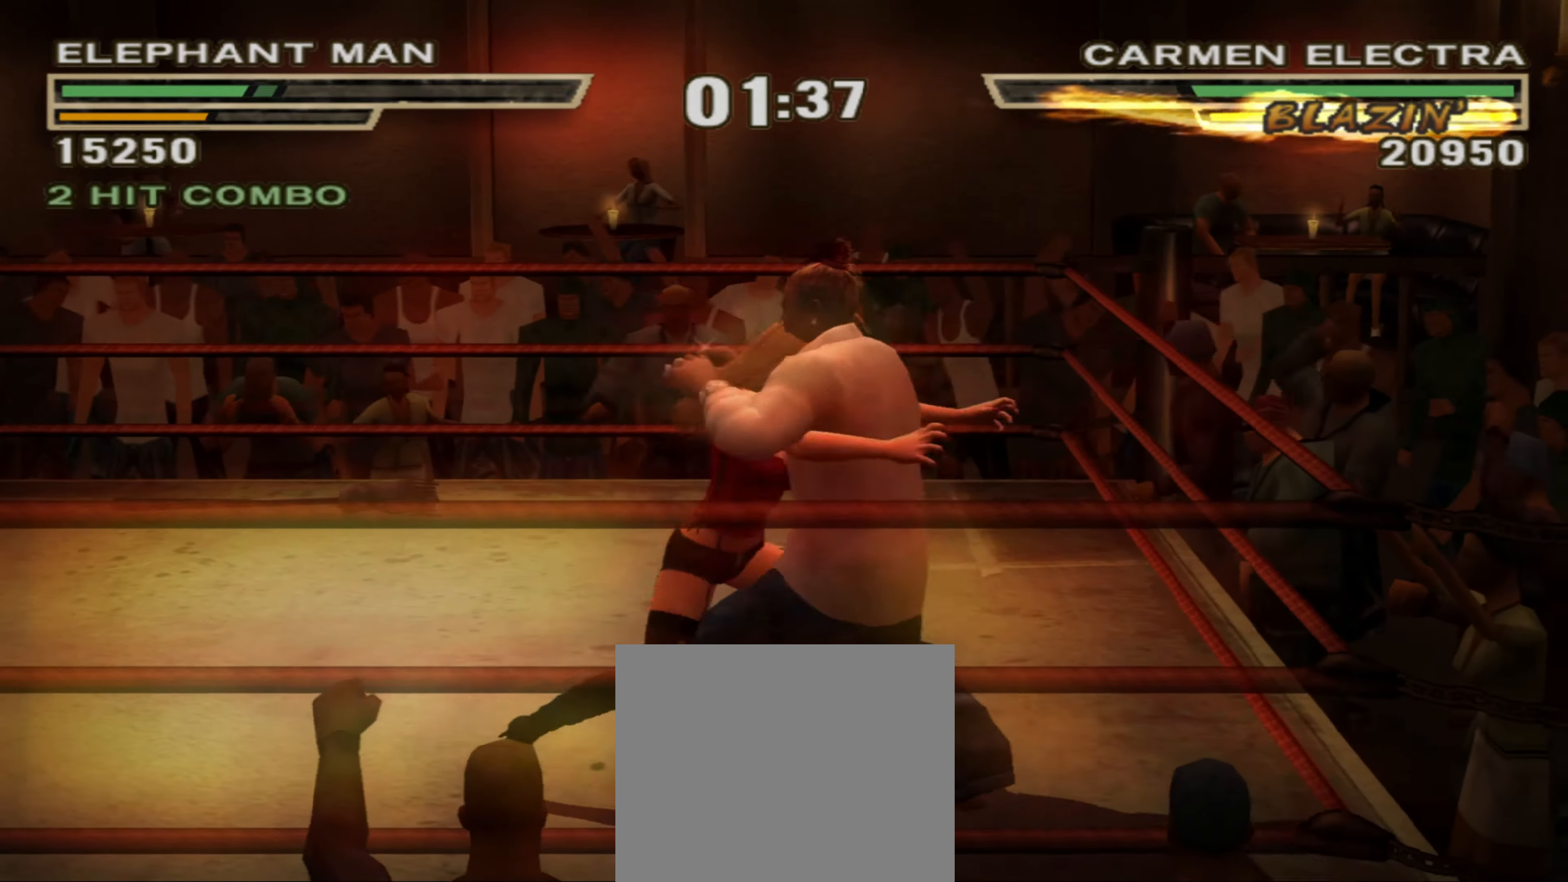
{"buttons": [], "left_stick": "left", "right_stick": "center", "events": [[50, "TRIANGLE", "up"], [84, "left_stick", "left"], [184, "left_stick", "center"], [300, "left_stick", "left"]]}
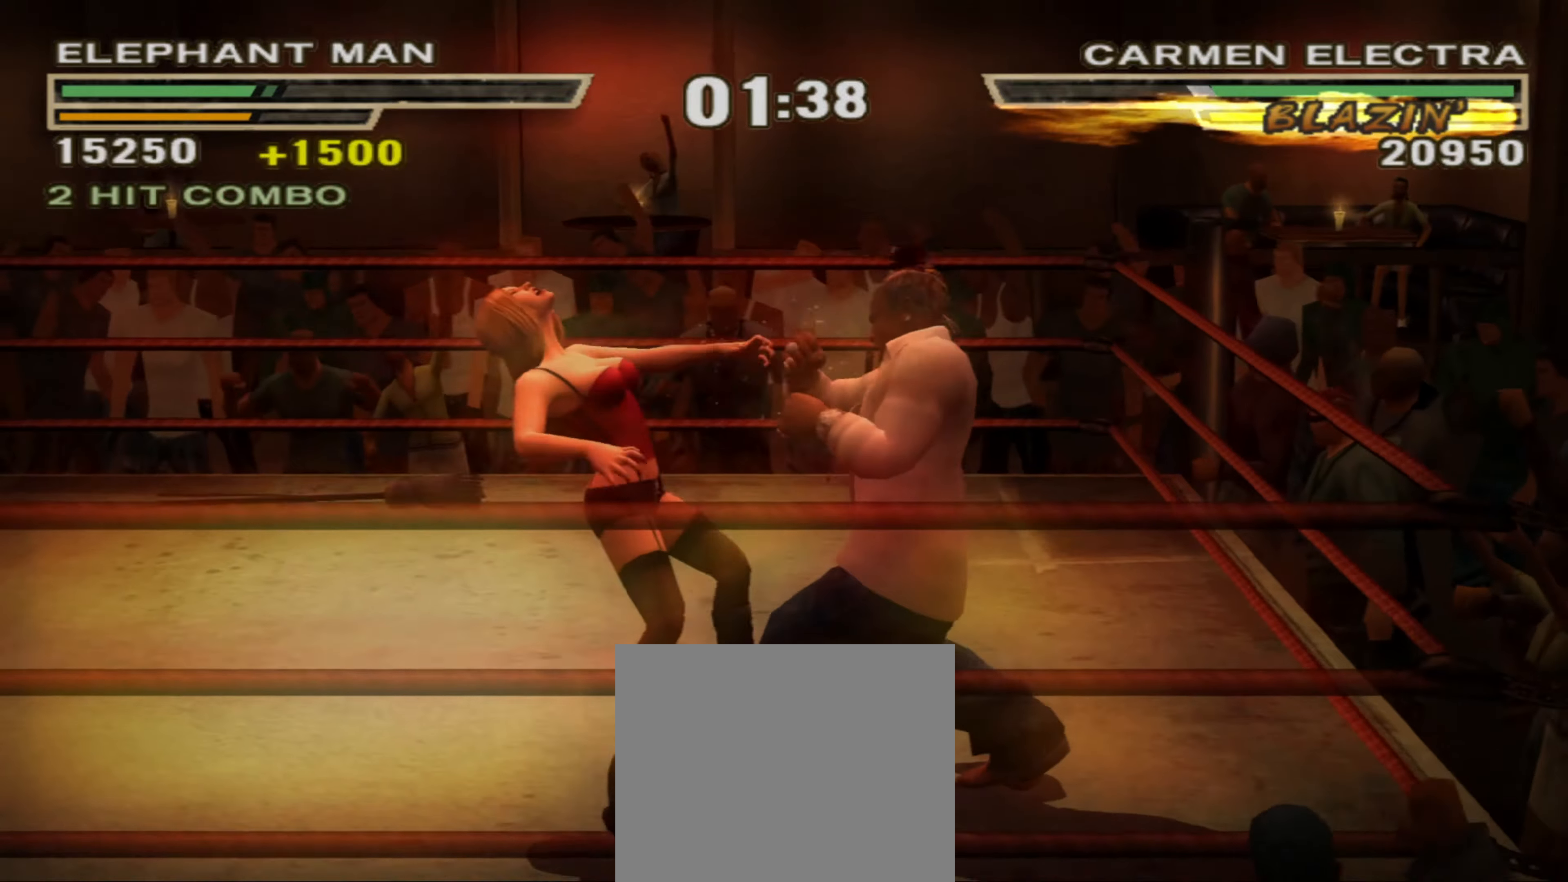
{"buttons": [], "left_stick": "center", "right_stick": "center", "events": [[284, "CROSS", "down"], [350, "CROSS", "up"], [400, "CROSS", "down"], [417, "left_stick", "center"], [450, "CROSS", "up"]]}
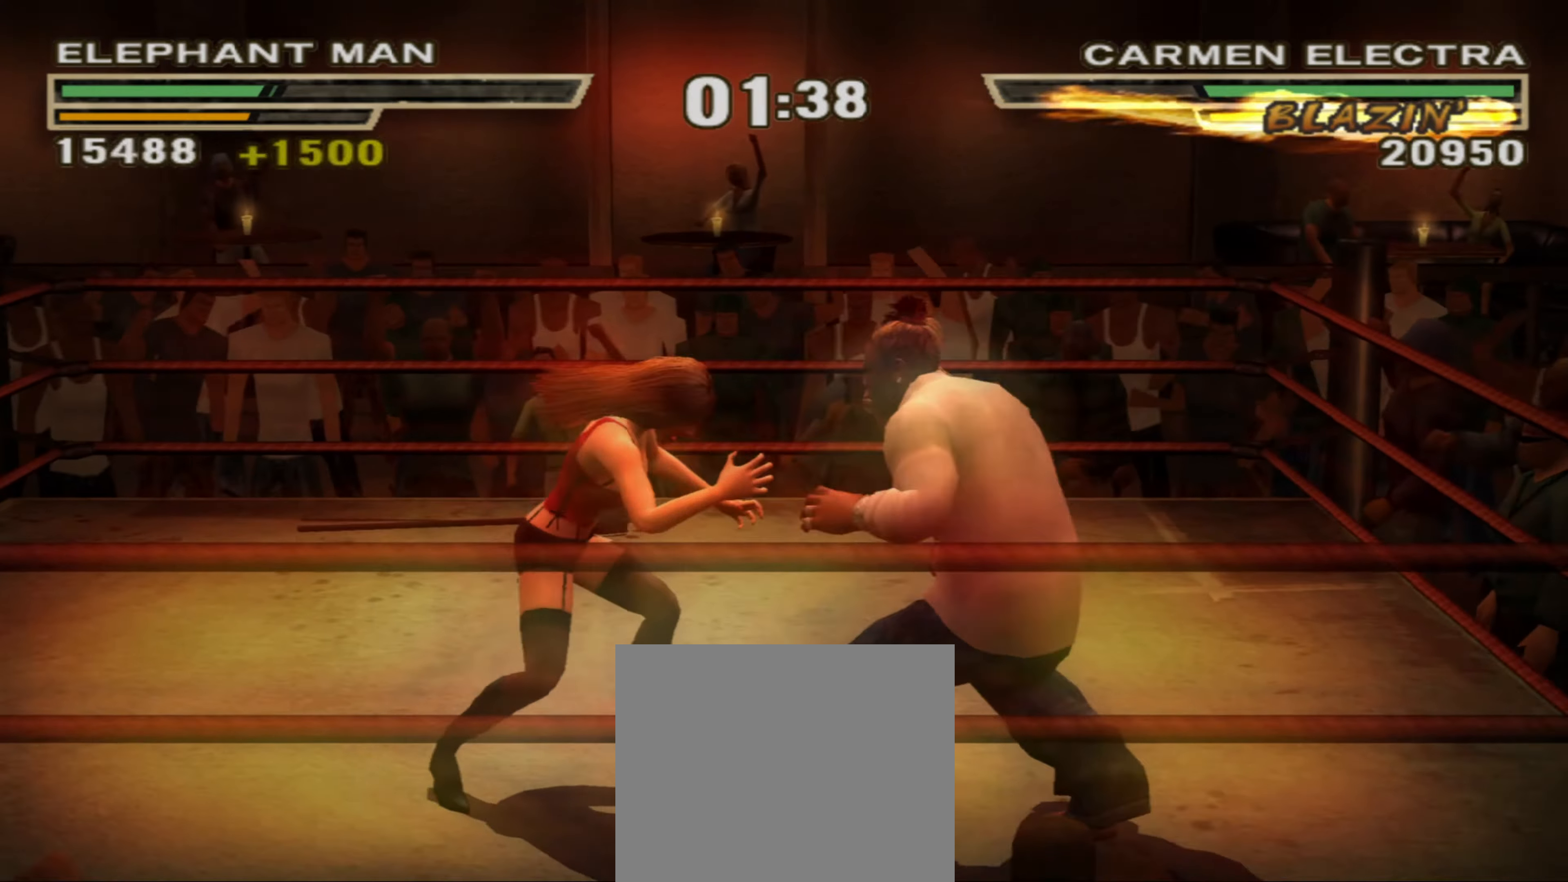
{"buttons": ["CIRCLE"], "left_stick": "down", "right_stick": "center", "events": [[17, "left_stick", "down-right"], [50, "CIRCLE", "down"], [84, "CIRCLE", "up"], [184, "left_stick", "down"], [250, "CIRCLE", "down"], [300, "CIRCLE", "up"], [367, "CIRCLE", "down"], [417, "CIRCLE", "up"], [500, "CIRCLE", "down"]]}
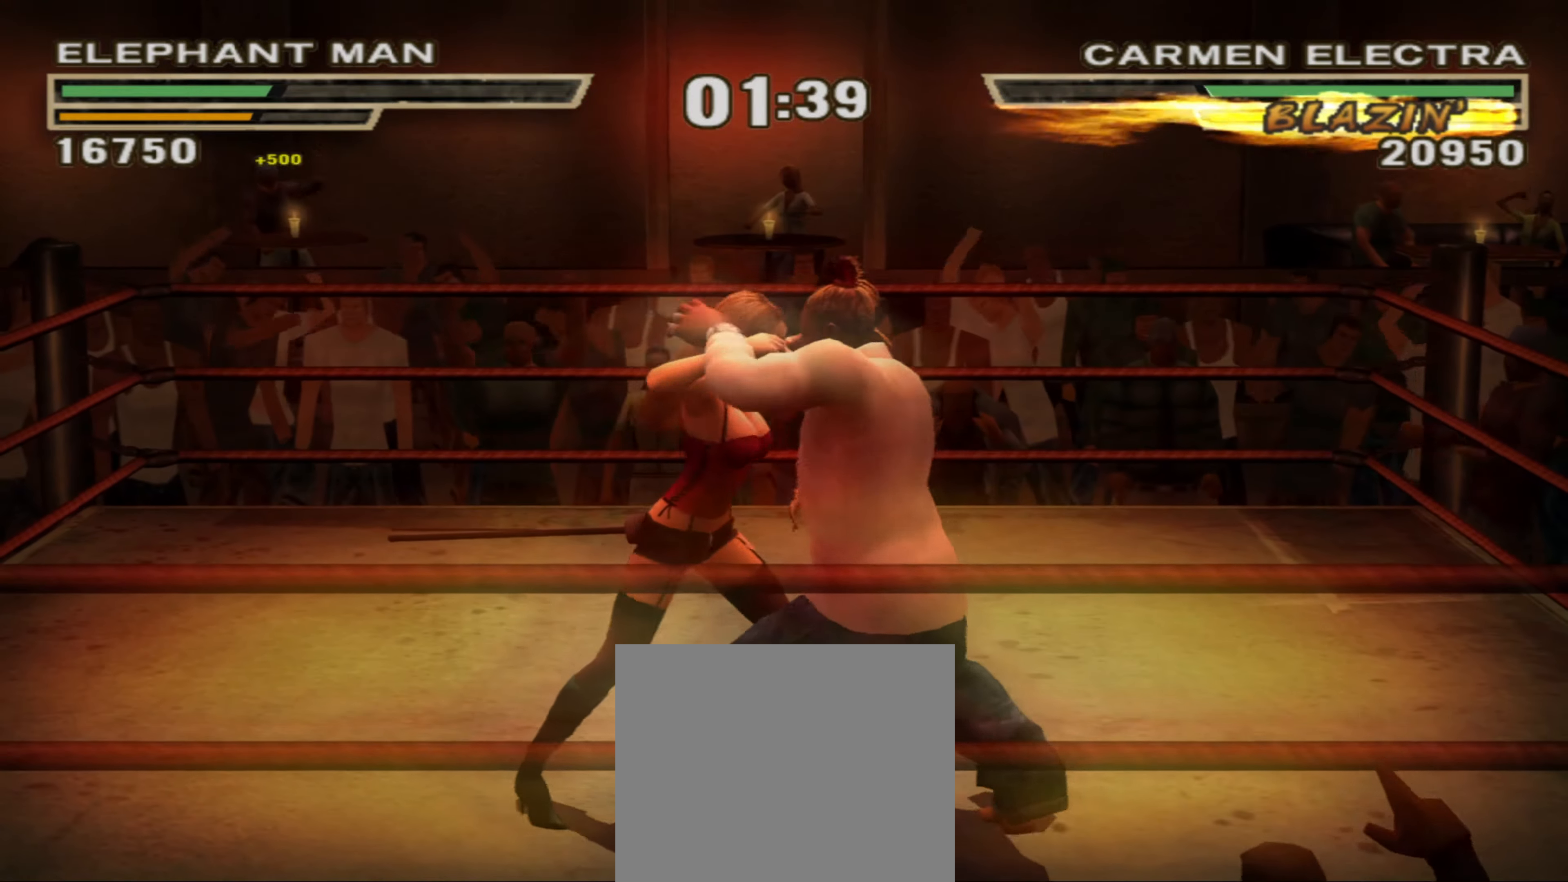
{"buttons": [], "left_stick": "center", "right_stick": "center", "events": [[67, "CIRCLE", "up"], [134, "CIRCLE", "down"], [200, "CIRCLE", "up"], [400, "left_stick", "center"]]}
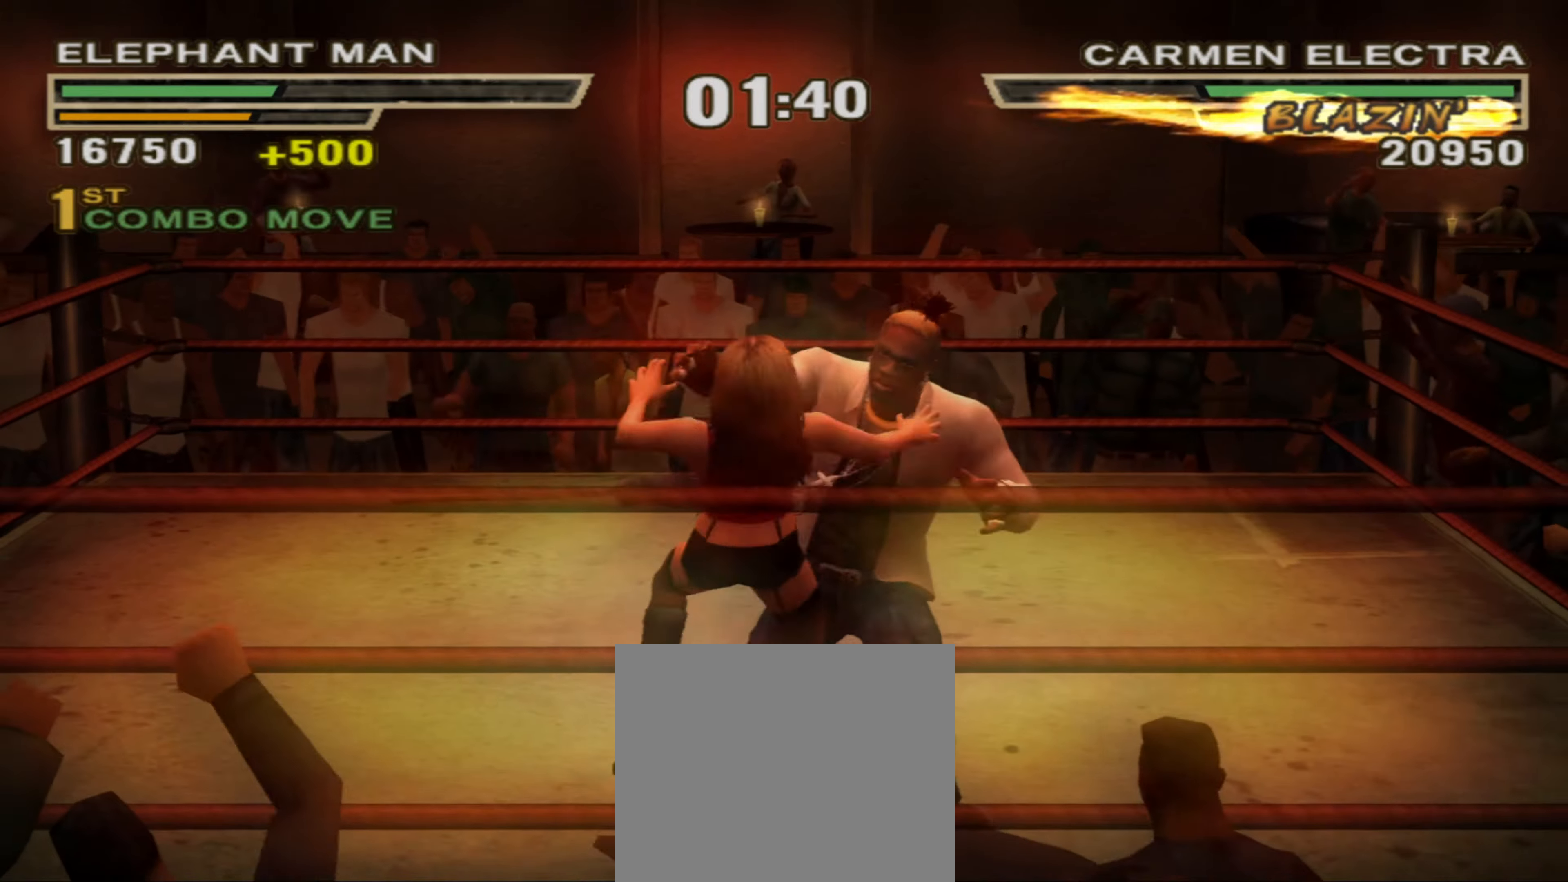
{"buttons": ["CROSS"], "left_stick": "down", "right_stick": "center", "events": [[50, "left_stick", "down"], [184, "left_stick", "down-left"], [467, "CROSS", "down"], [500, "left_stick", "down"]]}
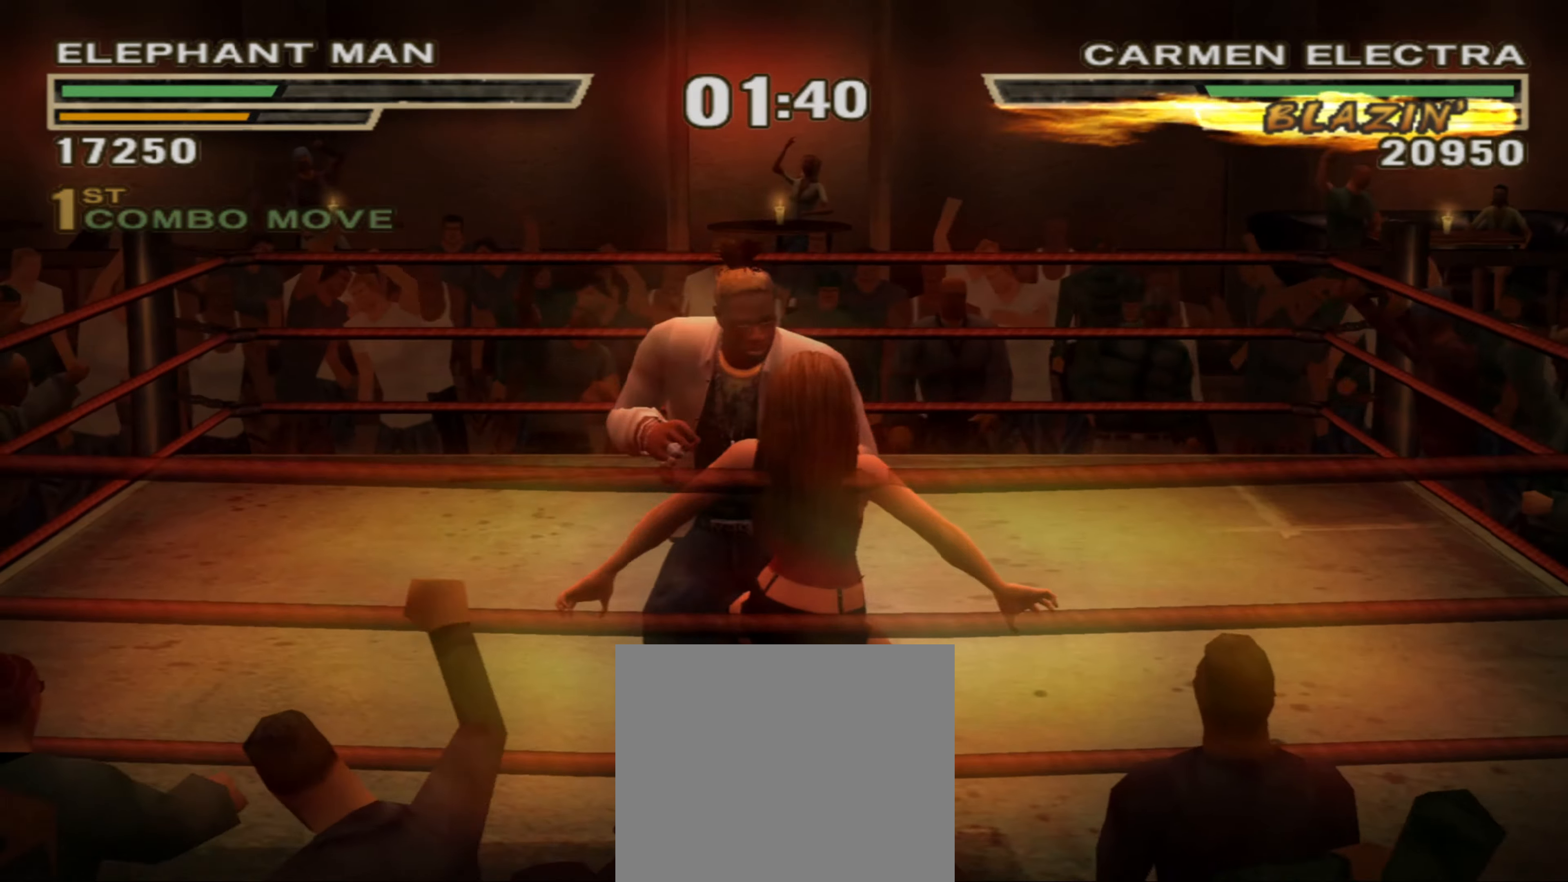
{"buttons": [], "left_stick": "center", "right_stick": "center", "events": [[17, "CROSS", "up"], [150, "left_stick", "center"]]}
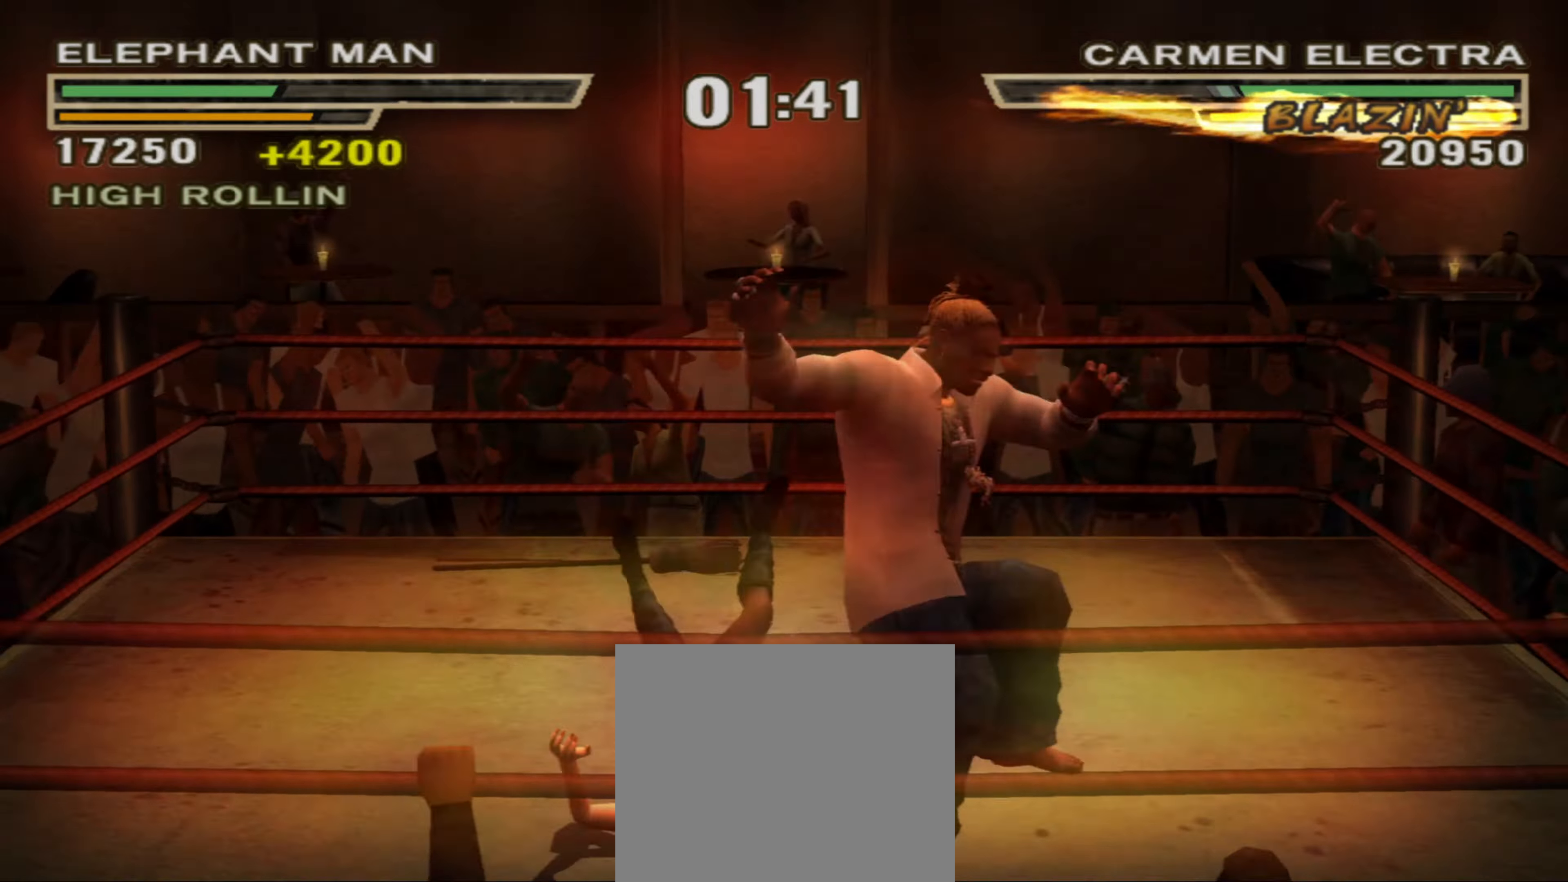
{"buttons": [], "left_stick": "center", "right_stick": "center", "events": [[200, "left_stick", "up"], [416, "left_stick", "center"]]}
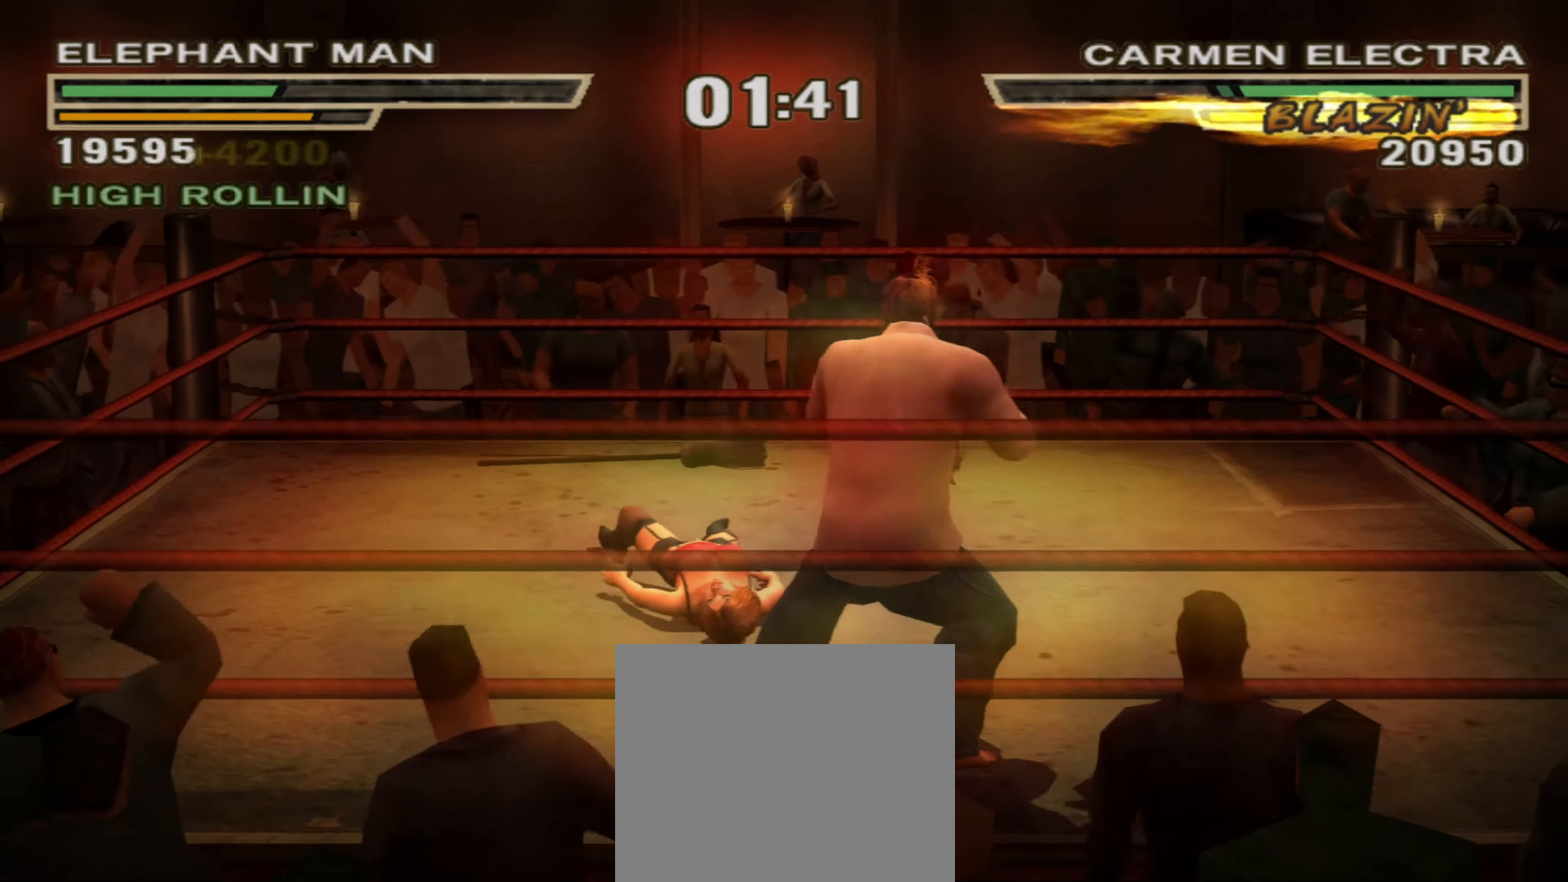
{"buttons": [], "left_stick": "center", "right_stick": "center", "events": [[66, "CIRCLE", "down"], [166, "CIRCLE", "up"], [250, "TRIANGLE", "down"], [300, "TRIANGLE", "up"], [366, "TRIANGLE", "down"], [416, "TRIANGLE", "up"]]}
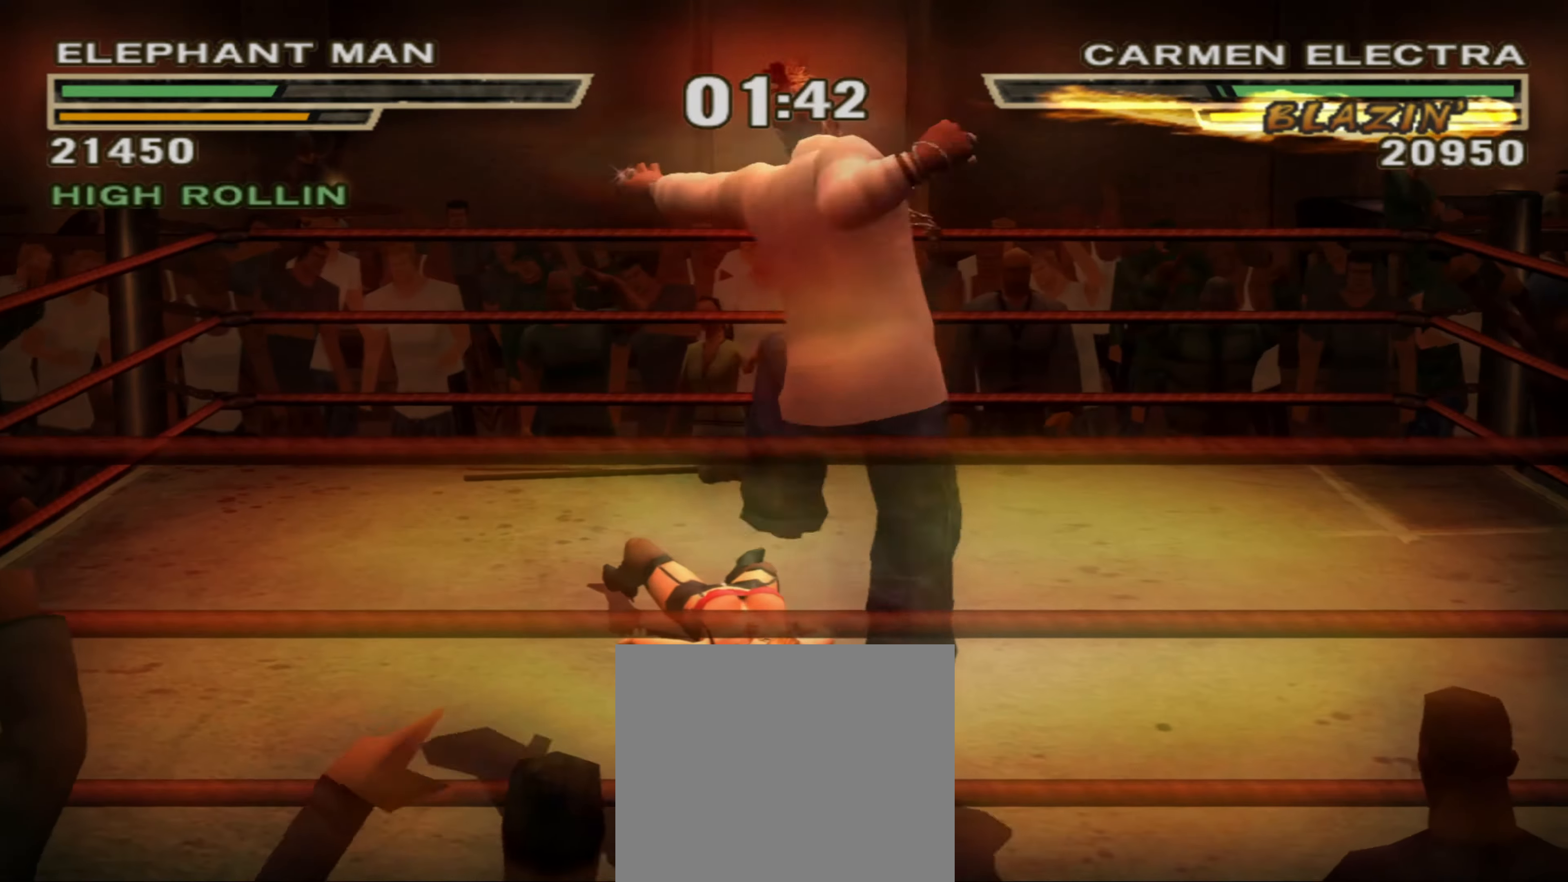
{"buttons": [], "left_stick": "down-right", "right_stick": "center", "events": [[16, "TRIANGLE", "down"], [66, "TRIANGLE", "up"], [183, "left_stick", "up"], [200, "CIRCLE", "down"], [250, "CIRCLE", "up"], [266, "left_stick", "center"], [316, "CIRCLE", "down"], [366, "left_stick", "up"], [400, "CIRCLE", "up"], [416, "R1", "down"], [466, "left_stick", "down-right"], [500, "R1", "up"]]}
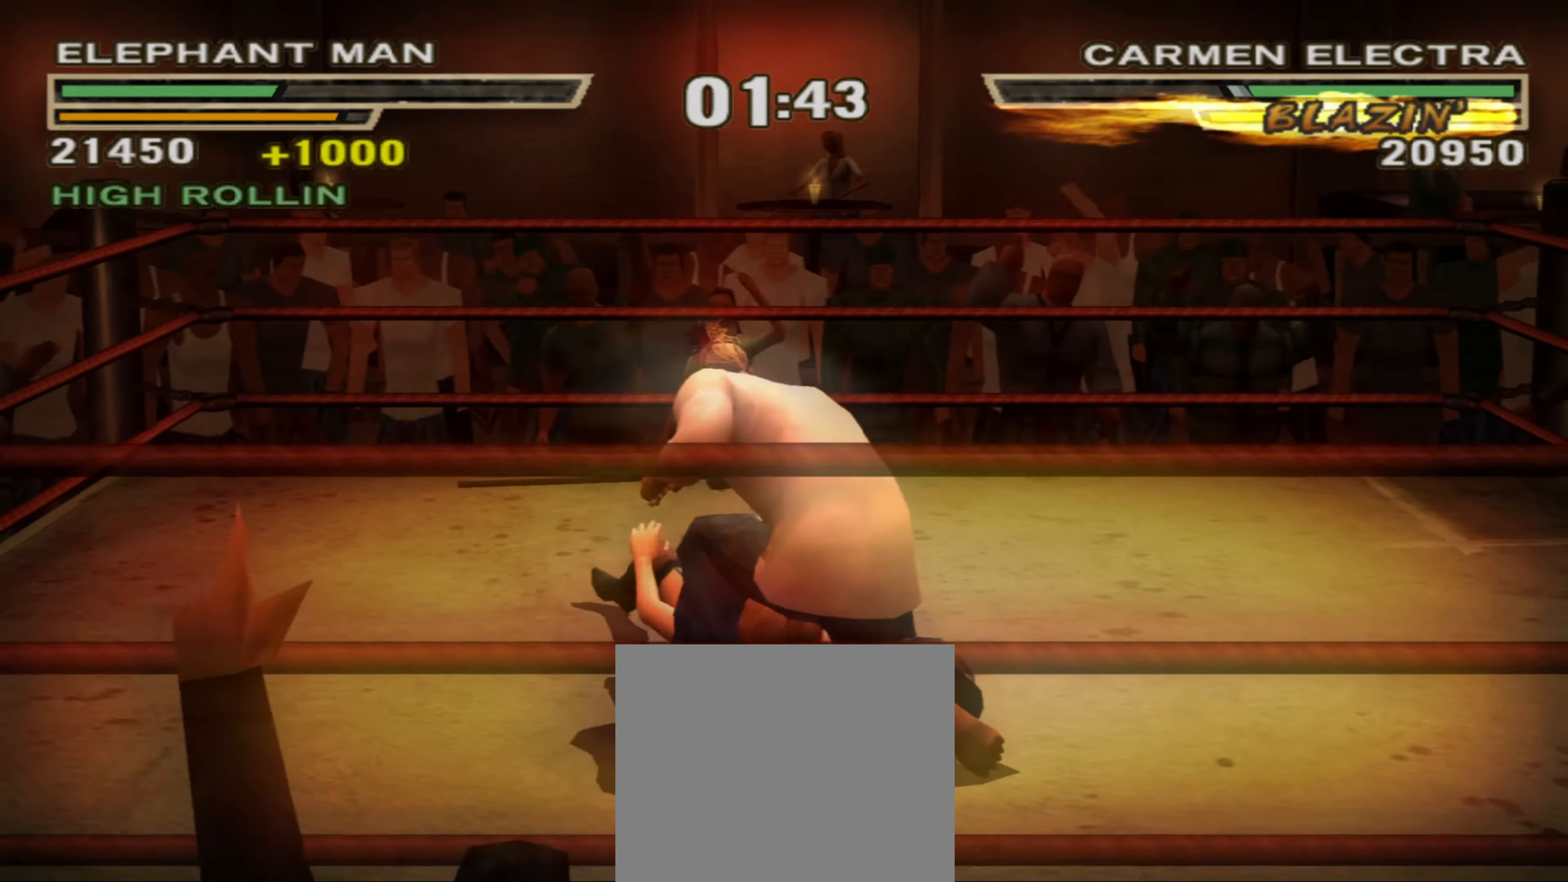
{"buttons": [], "left_stick": "right", "right_stick": "center", "events": [[66, "R1", "down"], [116, "R1", "up"], [416, "left_stick", "right"]]}
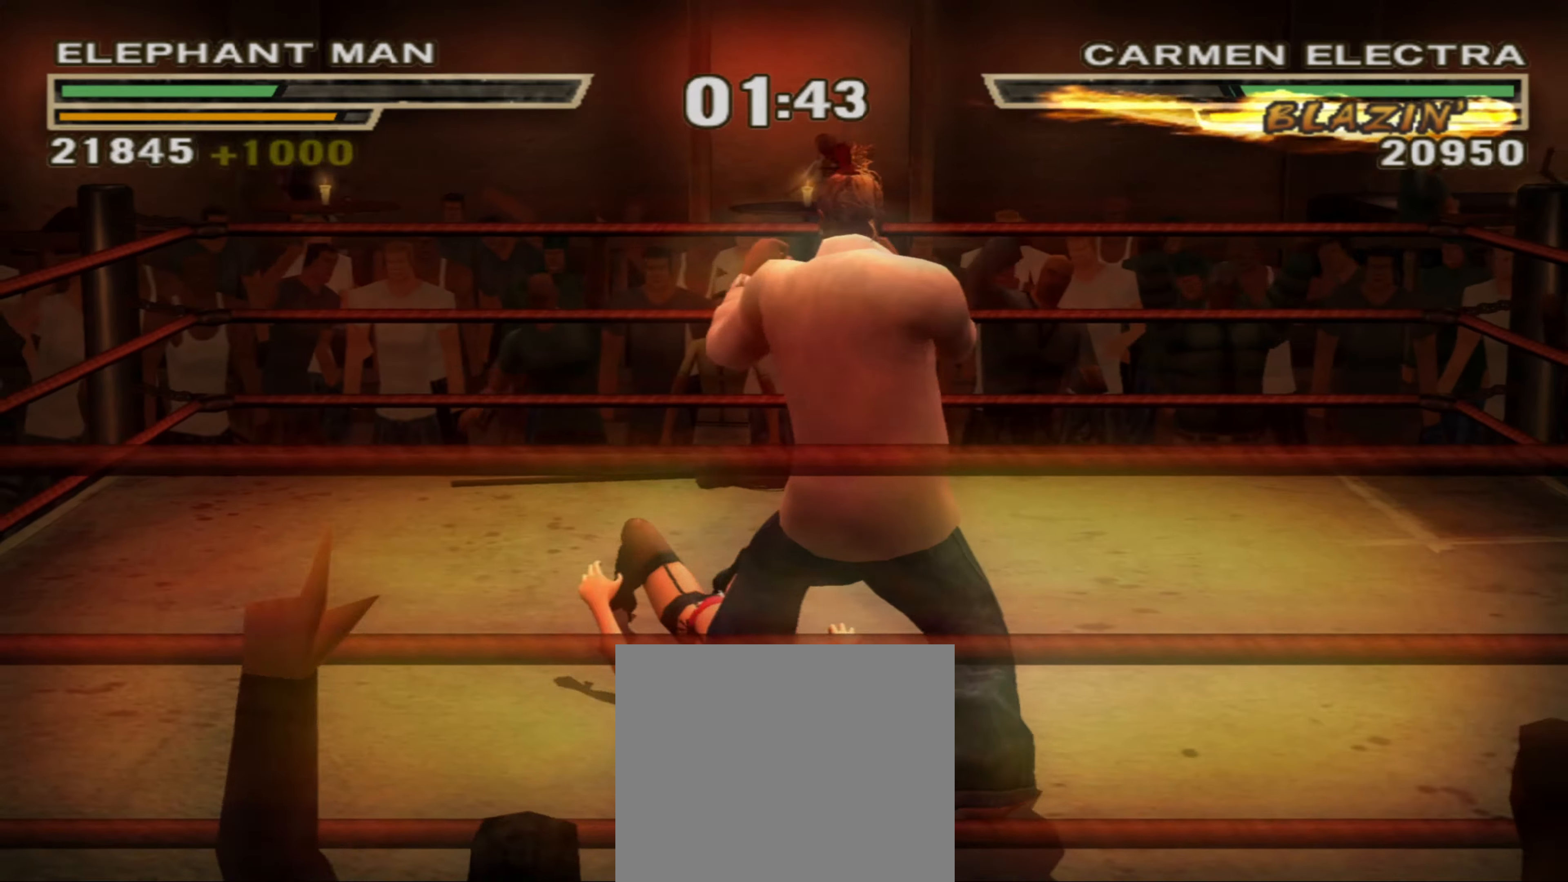
{"buttons": [], "left_stick": "up-right", "right_stick": "center", "events": [[400, "left_stick", "up-right"]]}
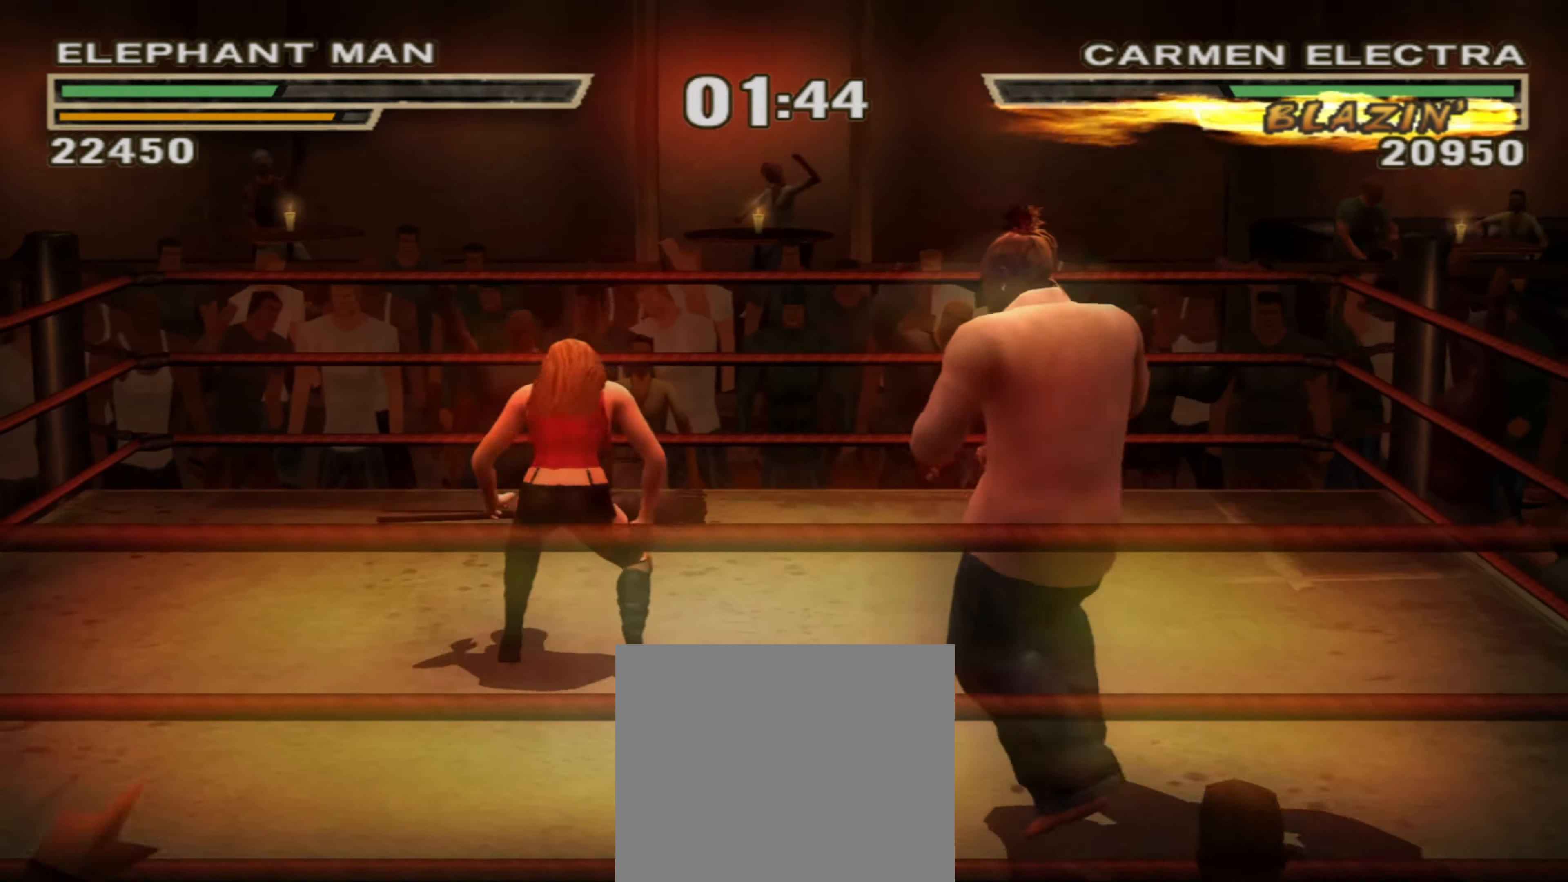
{"buttons": [], "left_stick": "up-right", "right_stick": "center", "events": [[200, "left_stick", "up"], [300, "left_stick", "up-left"], [500, "left_stick", "up-right"]]}
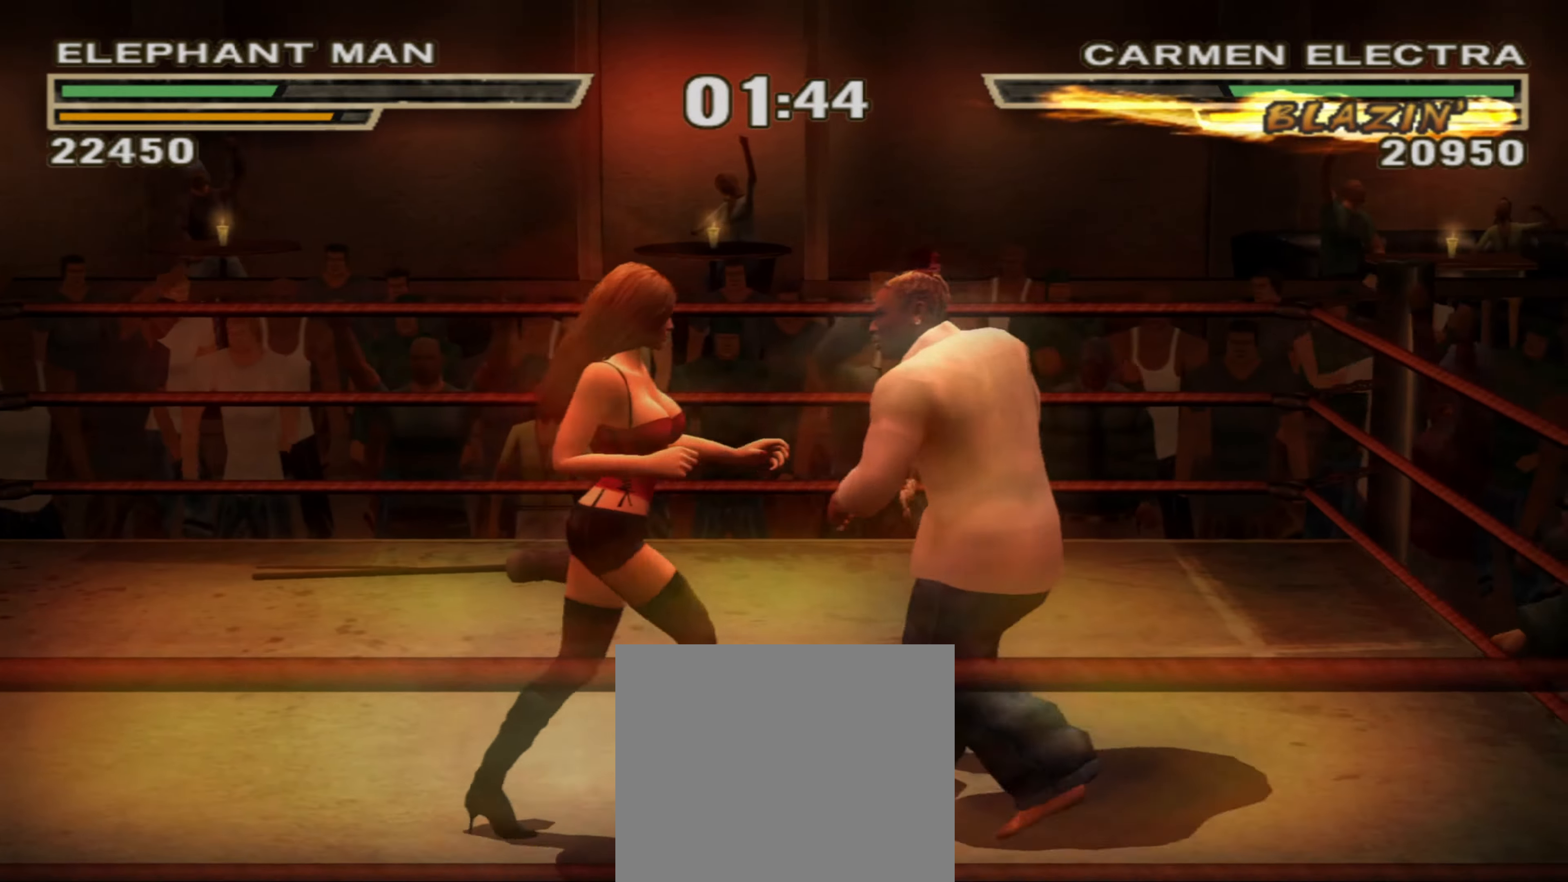
{"buttons": [], "left_stick": "down", "right_stick": "center", "events": [[300, "left_stick", "down-right"], [350, "left_stick", "down"]]}